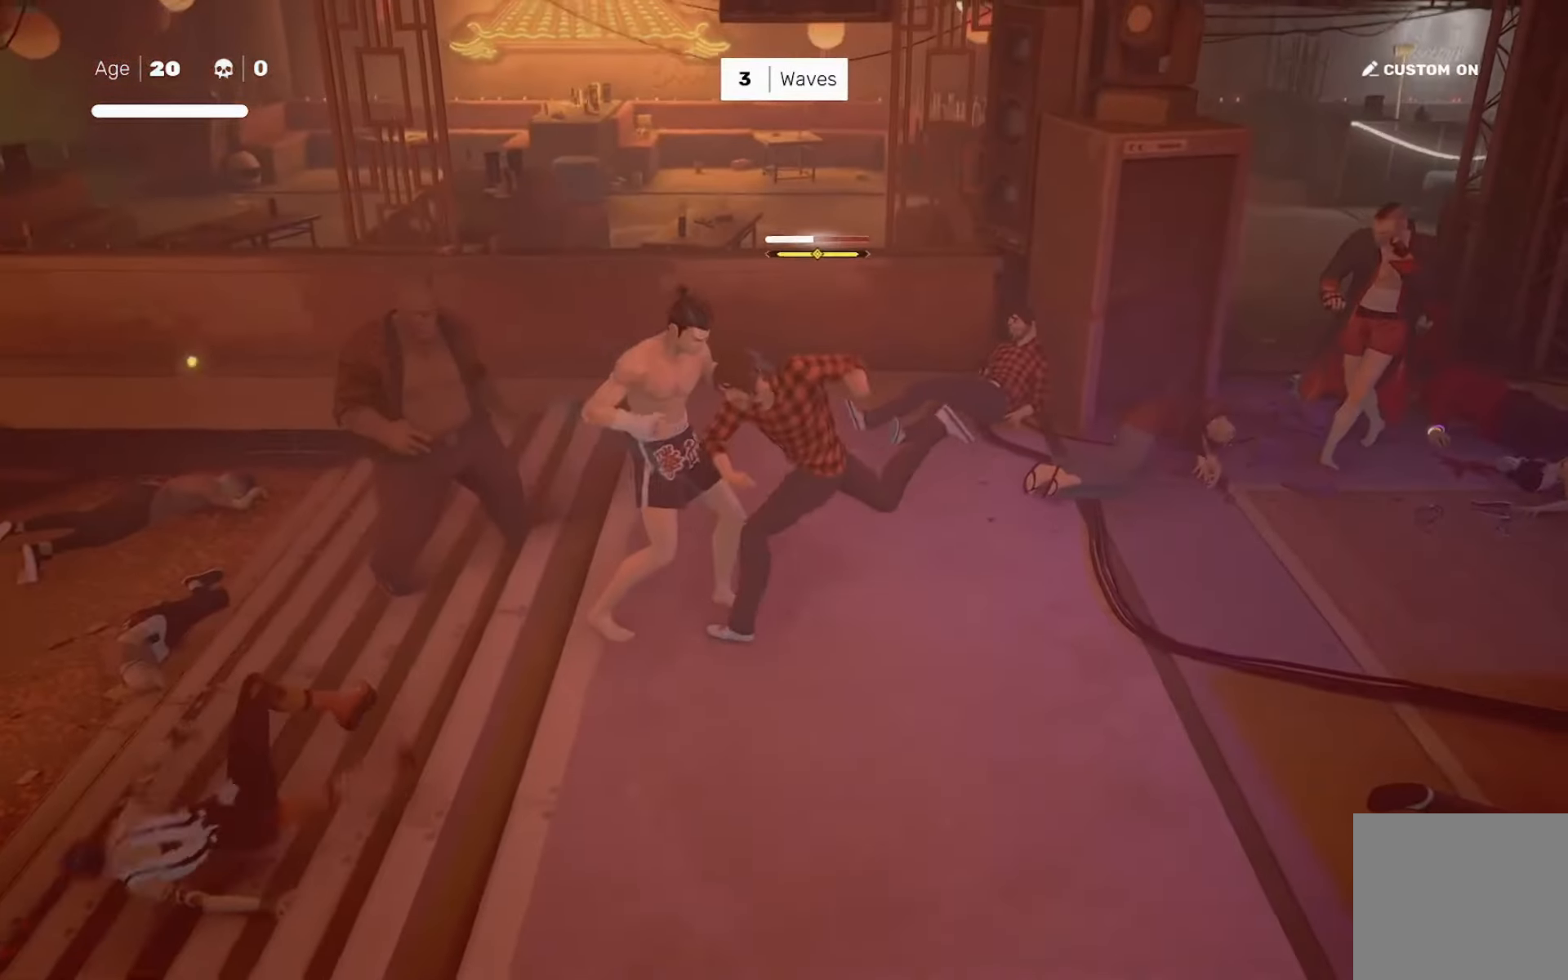
Gameplay with a controller (PlayStation layout); each line is a JSON object with the inputs held at the frame after it. "events" lists button and stick changes between this image and that frame as [ms after this image, input, new state], when the widget could be followed in between. Not read: L3 R3.
{"buttons": [], "left_stick": "center", "right_stick": "center", "events": [[150, "left_stick", "right"], [283, "left_stick", "up-left"], [350, "SQUARE", "down"], [383, "left_stick", "center"], [450, "SQUARE", "up"]]}
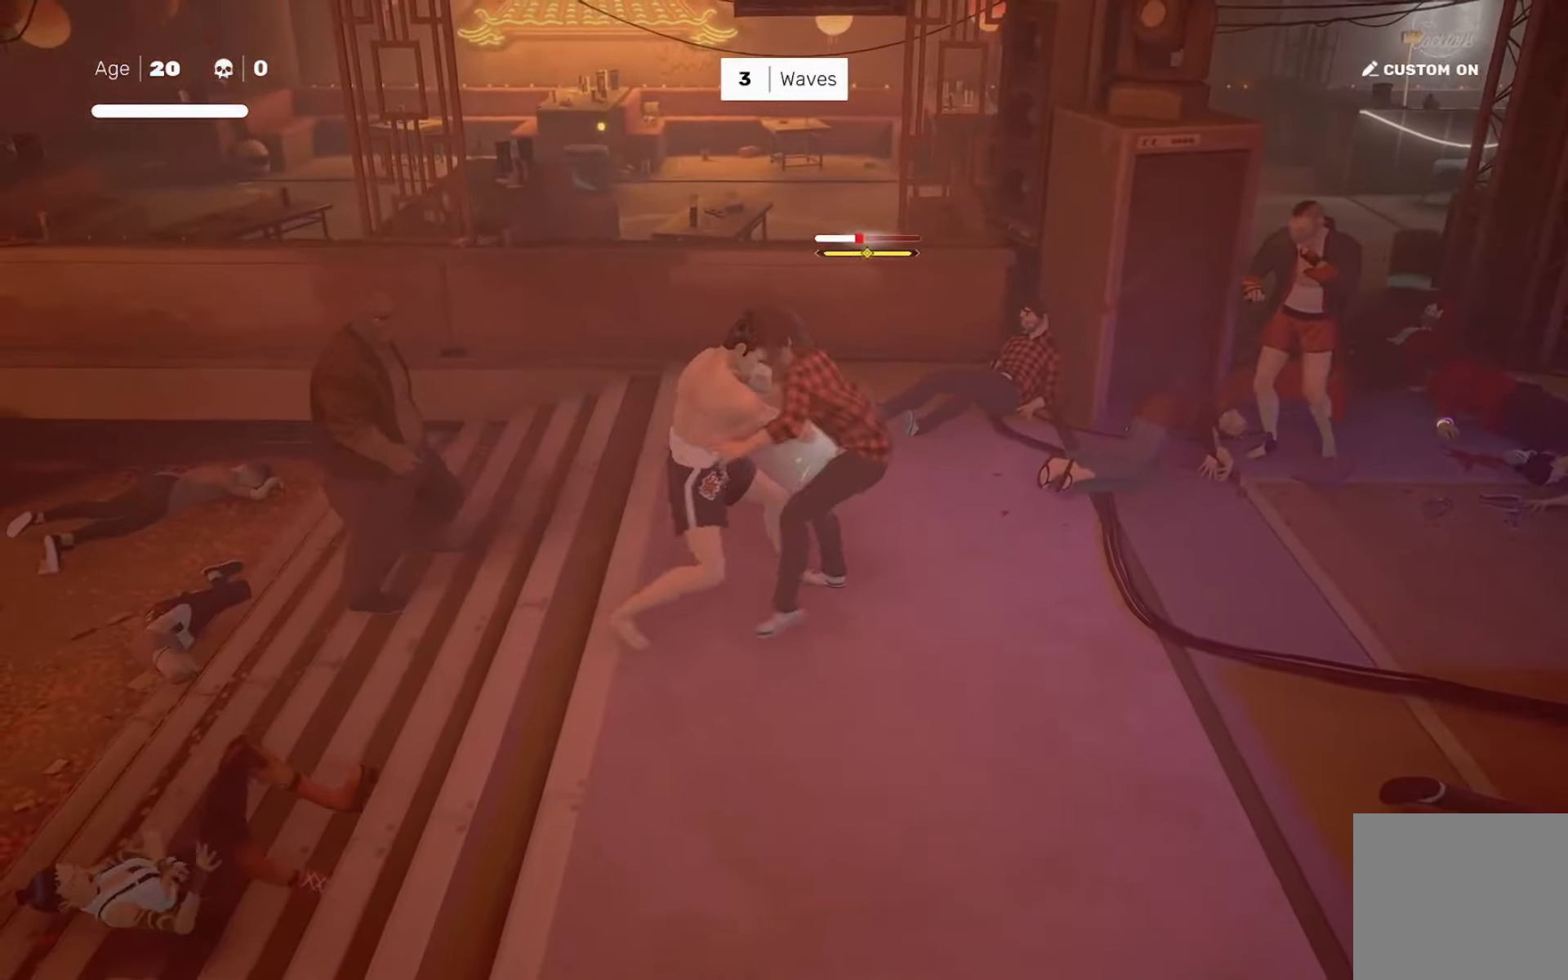
{"buttons": [], "left_stick": "center", "right_stick": "right", "events": [[317, "left_stick", "down-right"], [384, "R2", "down"], [384, "right_stick", "right"], [451, "left_stick", "center"], [484, "R2", "up"]]}
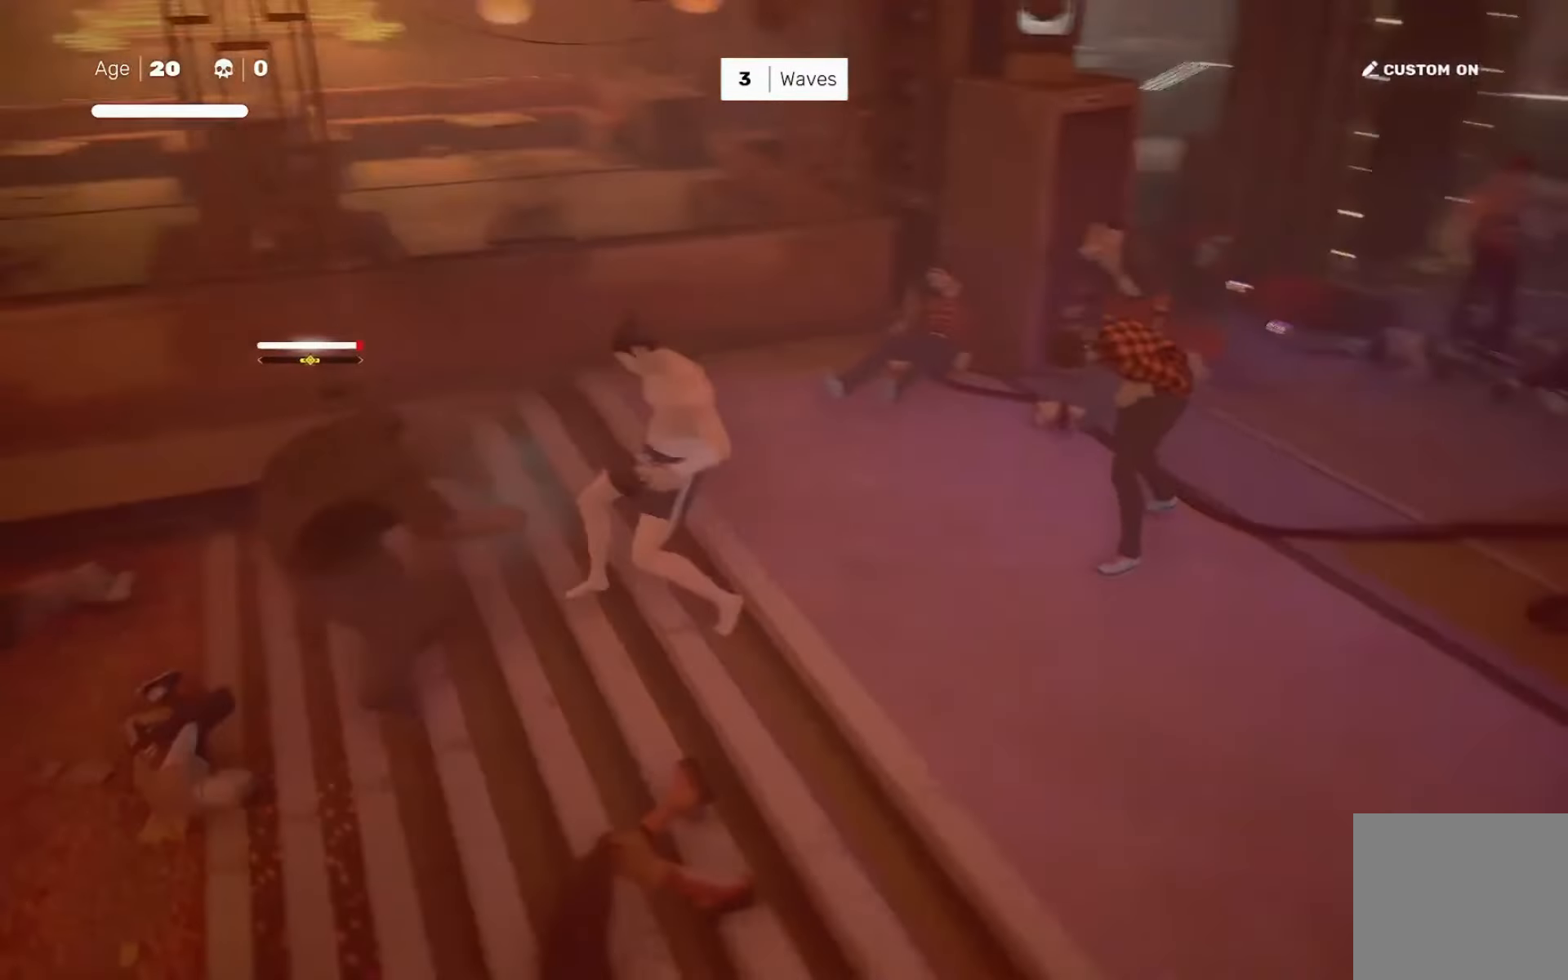
{"buttons": [], "left_stick": "center", "right_stick": "center", "events": [[67, "left_stick", "down-left"], [67, "right_stick", "center"], [167, "left_stick", "up-right"], [234, "SQUARE", "down"], [267, "left_stick", "center"], [300, "SQUARE", "up"]]}
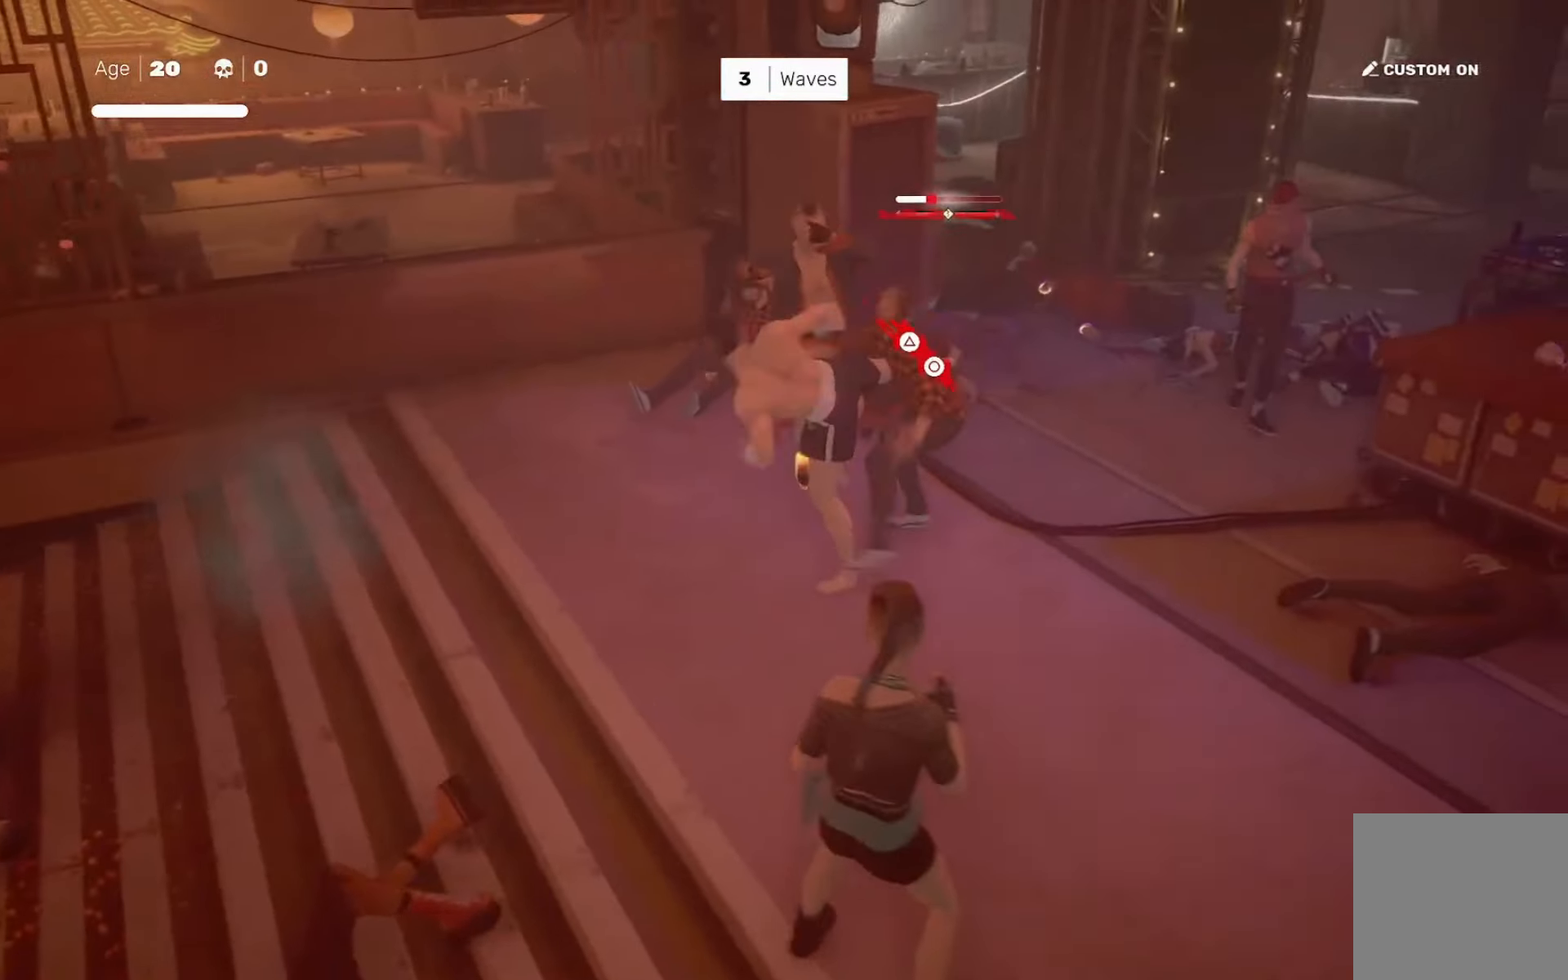
{"buttons": [], "left_stick": "center", "right_stick": "center", "events": [[134, "L1", "down"], [167, "left_stick", "left"], [267, "L1", "up"], [267, "left_stick", "center"]]}
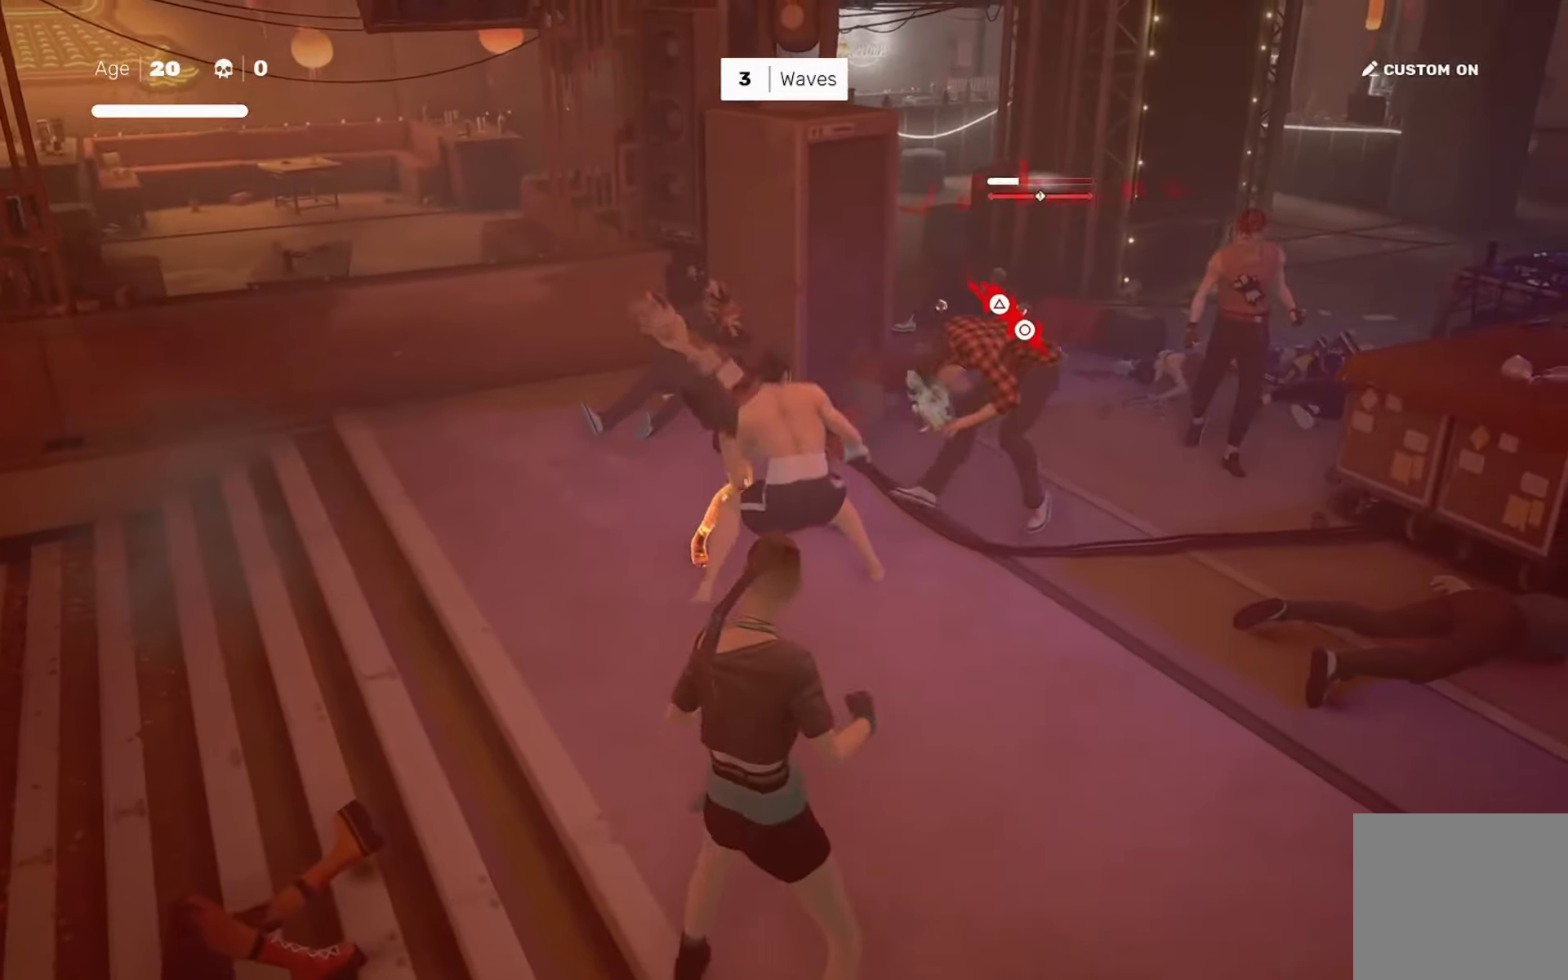
{"buttons": [], "left_stick": "center", "right_stick": "center", "events": [[234, "left_stick", "down-right"], [334, "SQUARE", "down"], [334, "left_stick", "up-left"], [400, "left_stick", "center"], [434, "SQUARE", "up"]]}
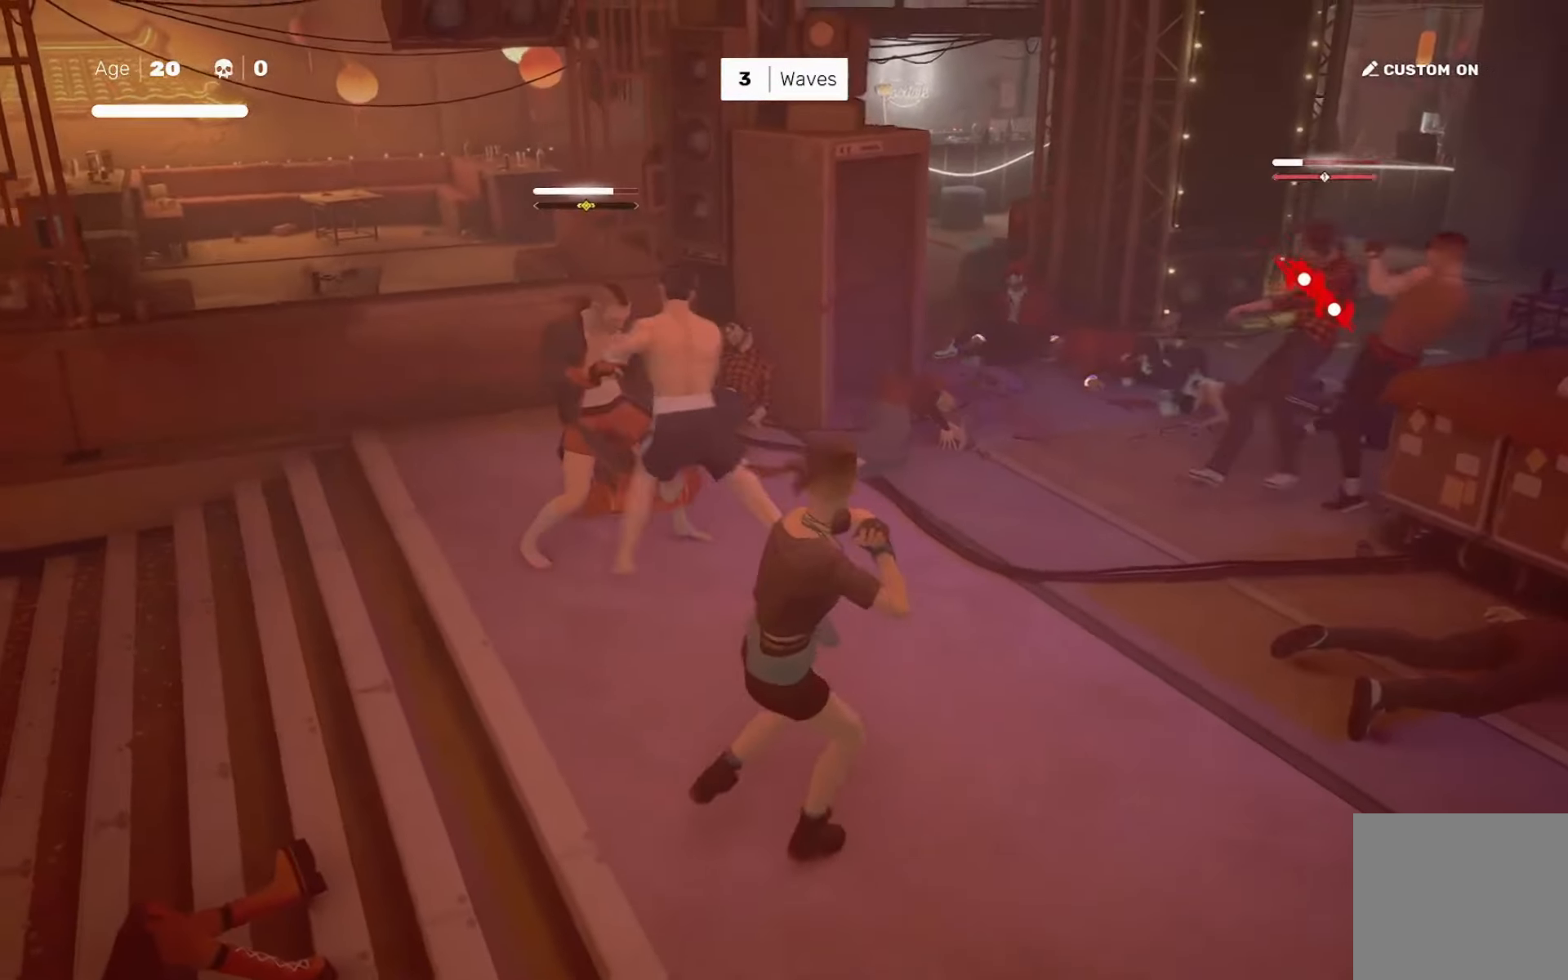
{"buttons": ["CROSS", "SQUARE"], "left_stick": "up-left", "right_stick": "center", "events": [[301, "L1", "down"], [401, "L1", "up"], [468, "left_stick", "up-left"], [501, "CROSS", "down"], [501, "SQUARE", "down"]]}
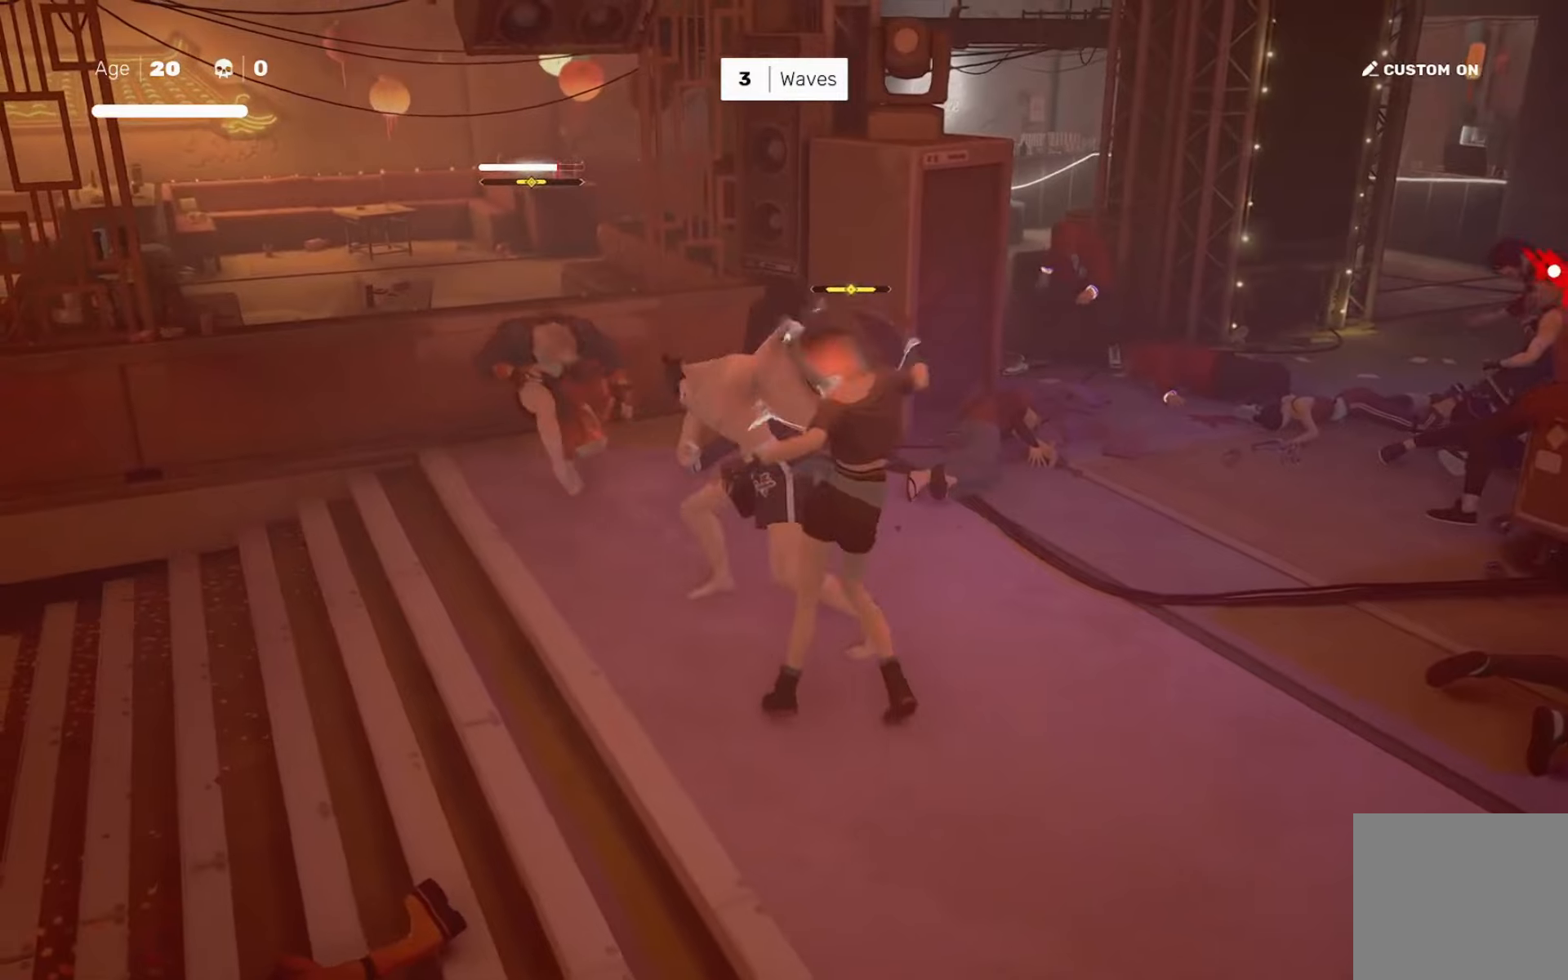
{"buttons": ["R2"], "left_stick": "up-left", "right_stick": "center", "events": [[134, "CROSS", "up"], [134, "SQUARE", "up"], [234, "left_stick", "center"], [468, "left_stick", "up-left"], [501, "R2", "down"]]}
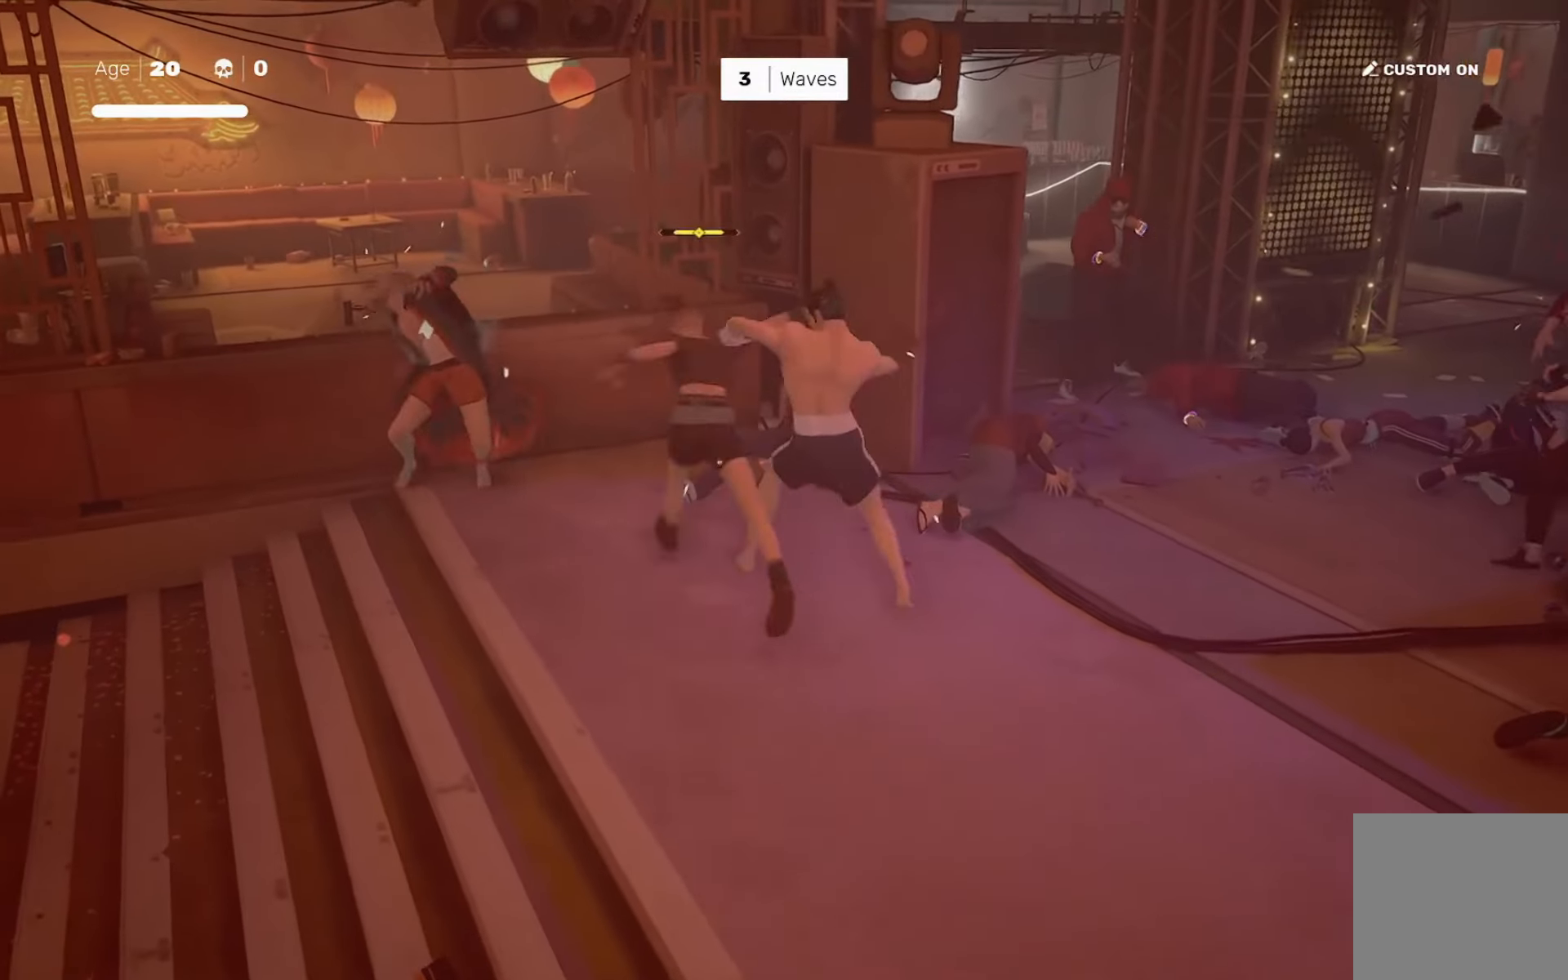
{"buttons": ["SQUARE"], "left_stick": "center", "right_stick": "center", "events": [[100, "R2", "up"], [233, "left_stick", "down"], [367, "left_stick", "up"], [434, "SQUARE", "down"], [434, "left_stick", "center"]]}
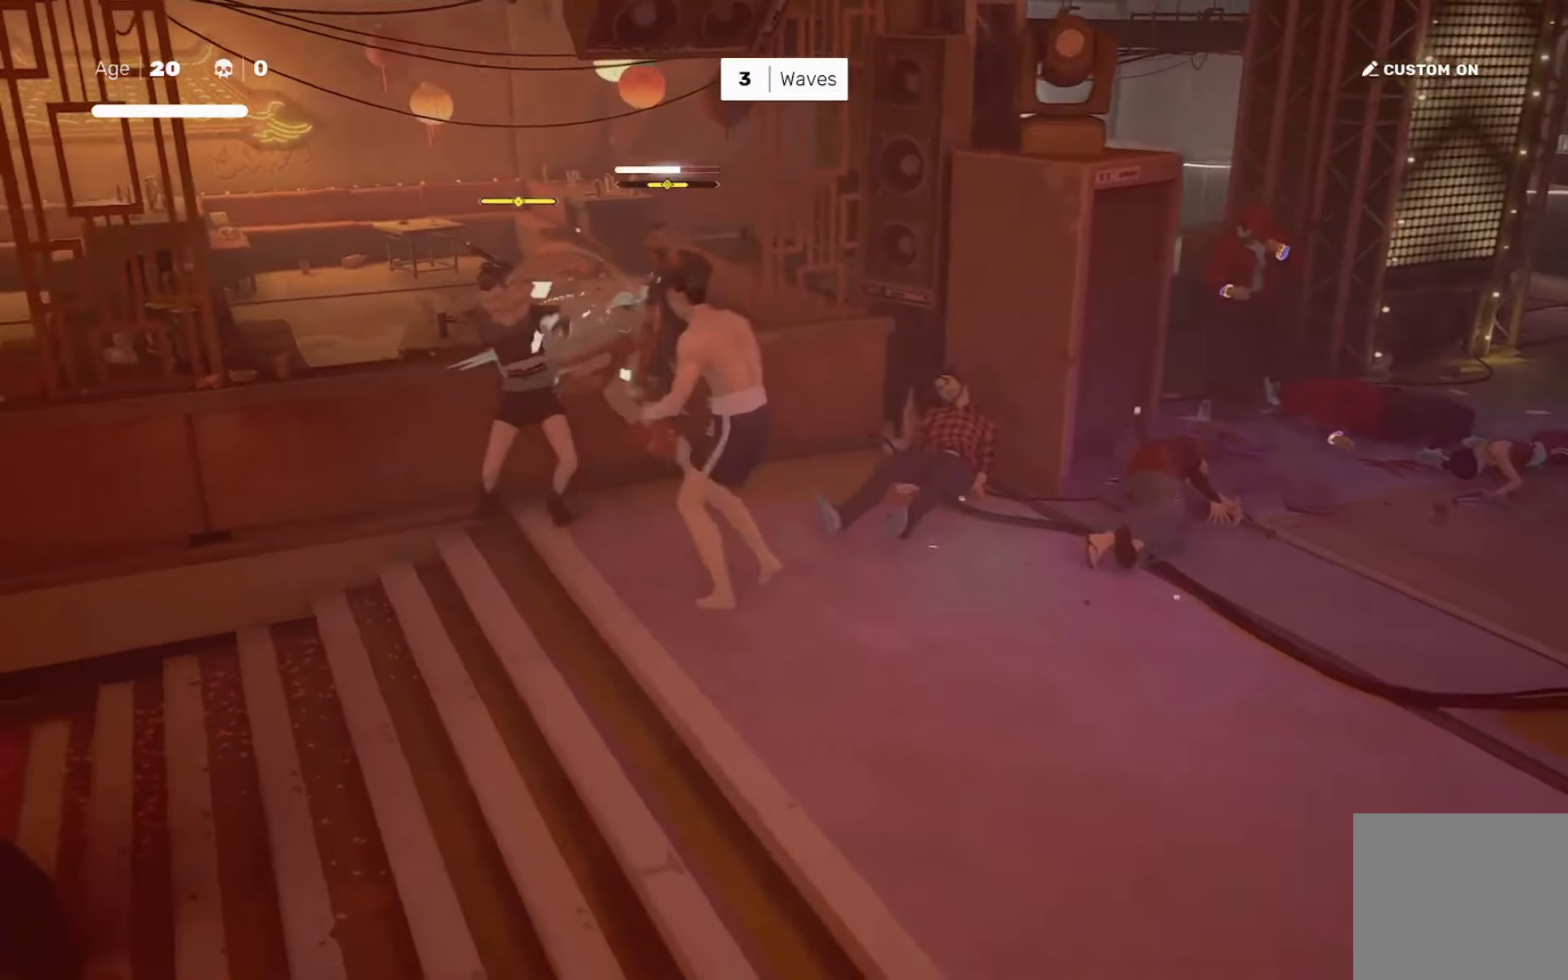
{"buttons": [], "left_stick": "center", "right_stick": "center", "events": [[34, "SQUARE", "up"], [101, "left_stick", "left"], [167, "left_stick", "center"], [234, "left_stick", "up-left"], [301, "SQUARE", "down"], [334, "left_stick", "center"], [367, "SQUARE", "up"]]}
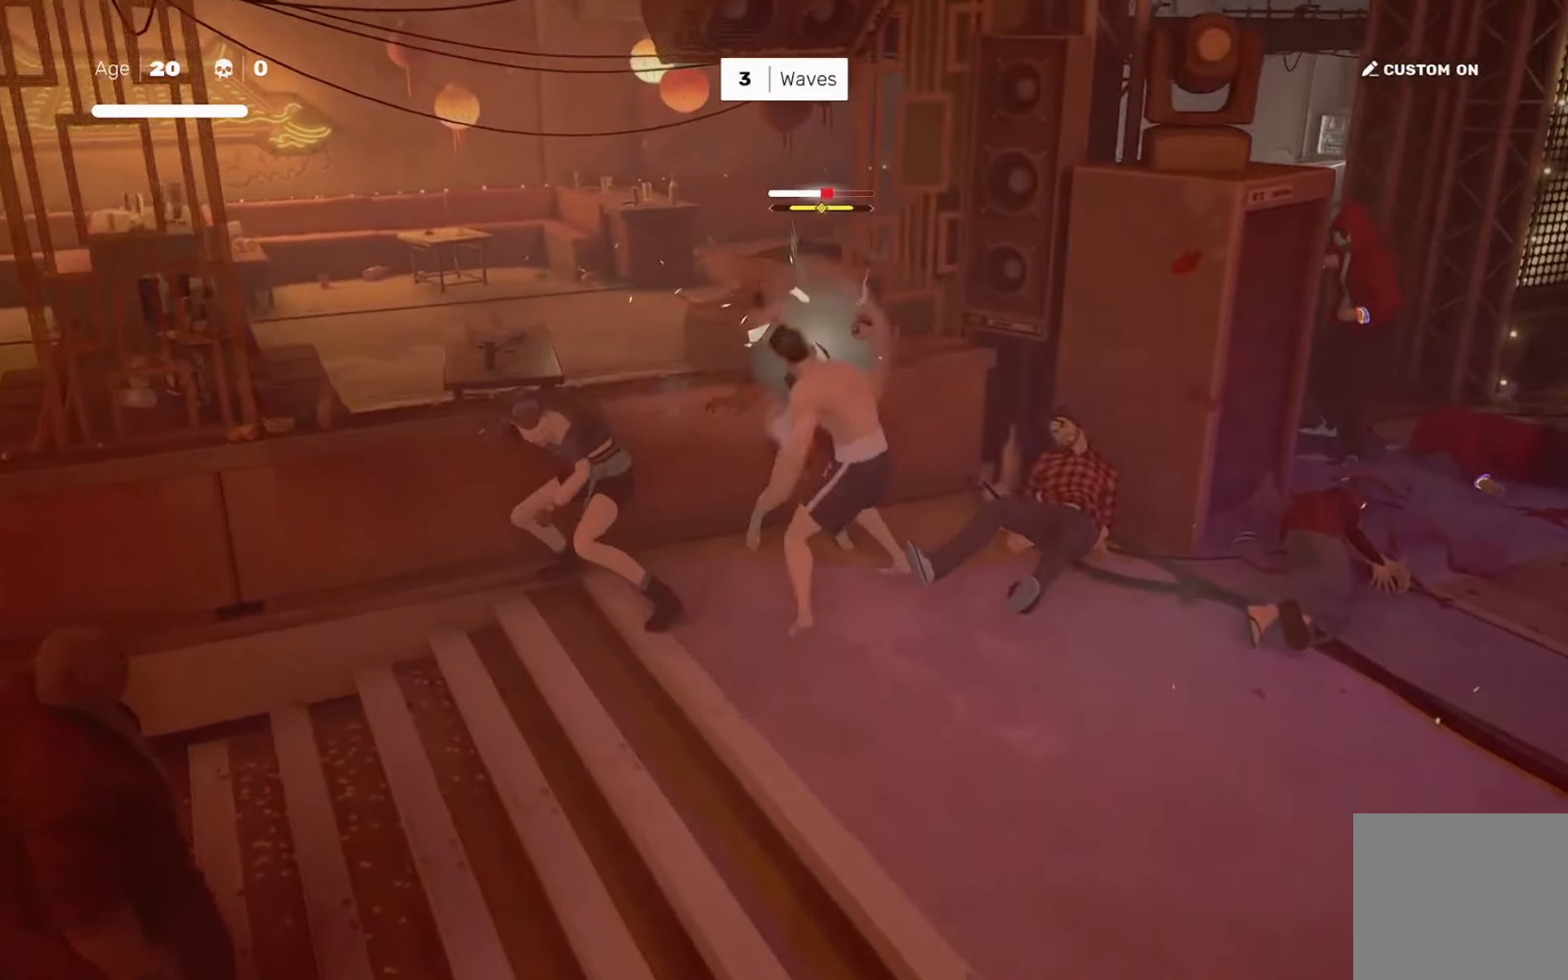
{"buttons": [], "left_stick": "center", "right_stick": "center", "events": [[267, "SQUARE", "down"], [267, "left_stick", "right"], [367, "SQUARE", "up"], [400, "left_stick", "center"]]}
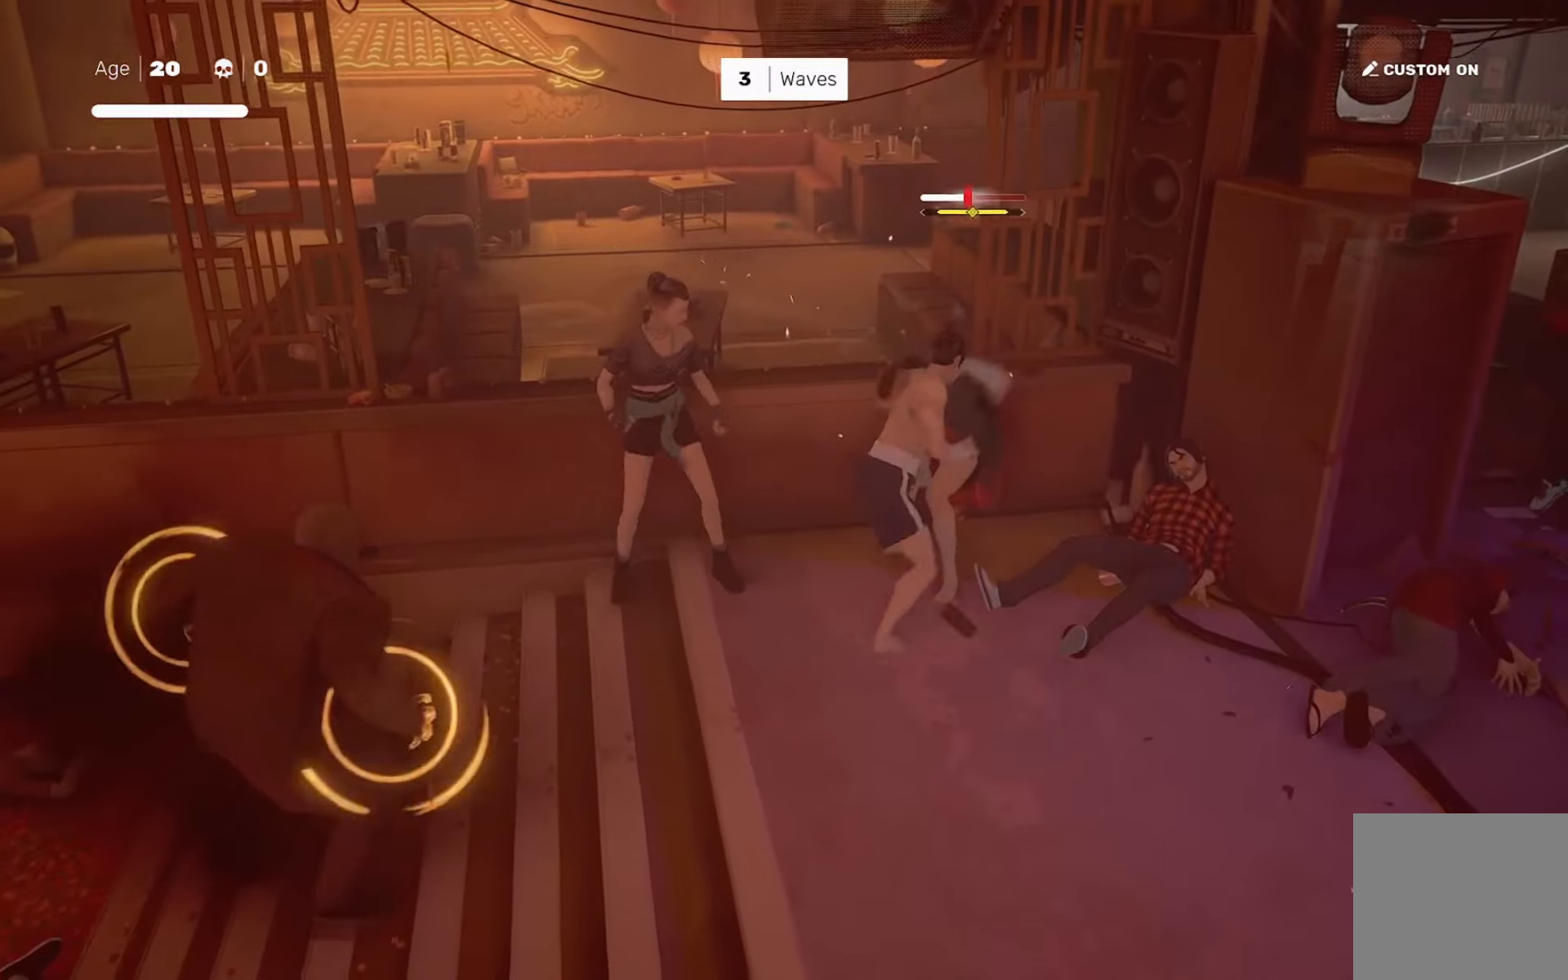
{"buttons": ["SQUARE"], "left_stick": "center", "right_stick": "center", "events": [[334, "L1", "down"], [367, "left_stick", "left"], [434, "L1", "up"], [434, "left_stick", "center"], [501, "SQUARE", "down"]]}
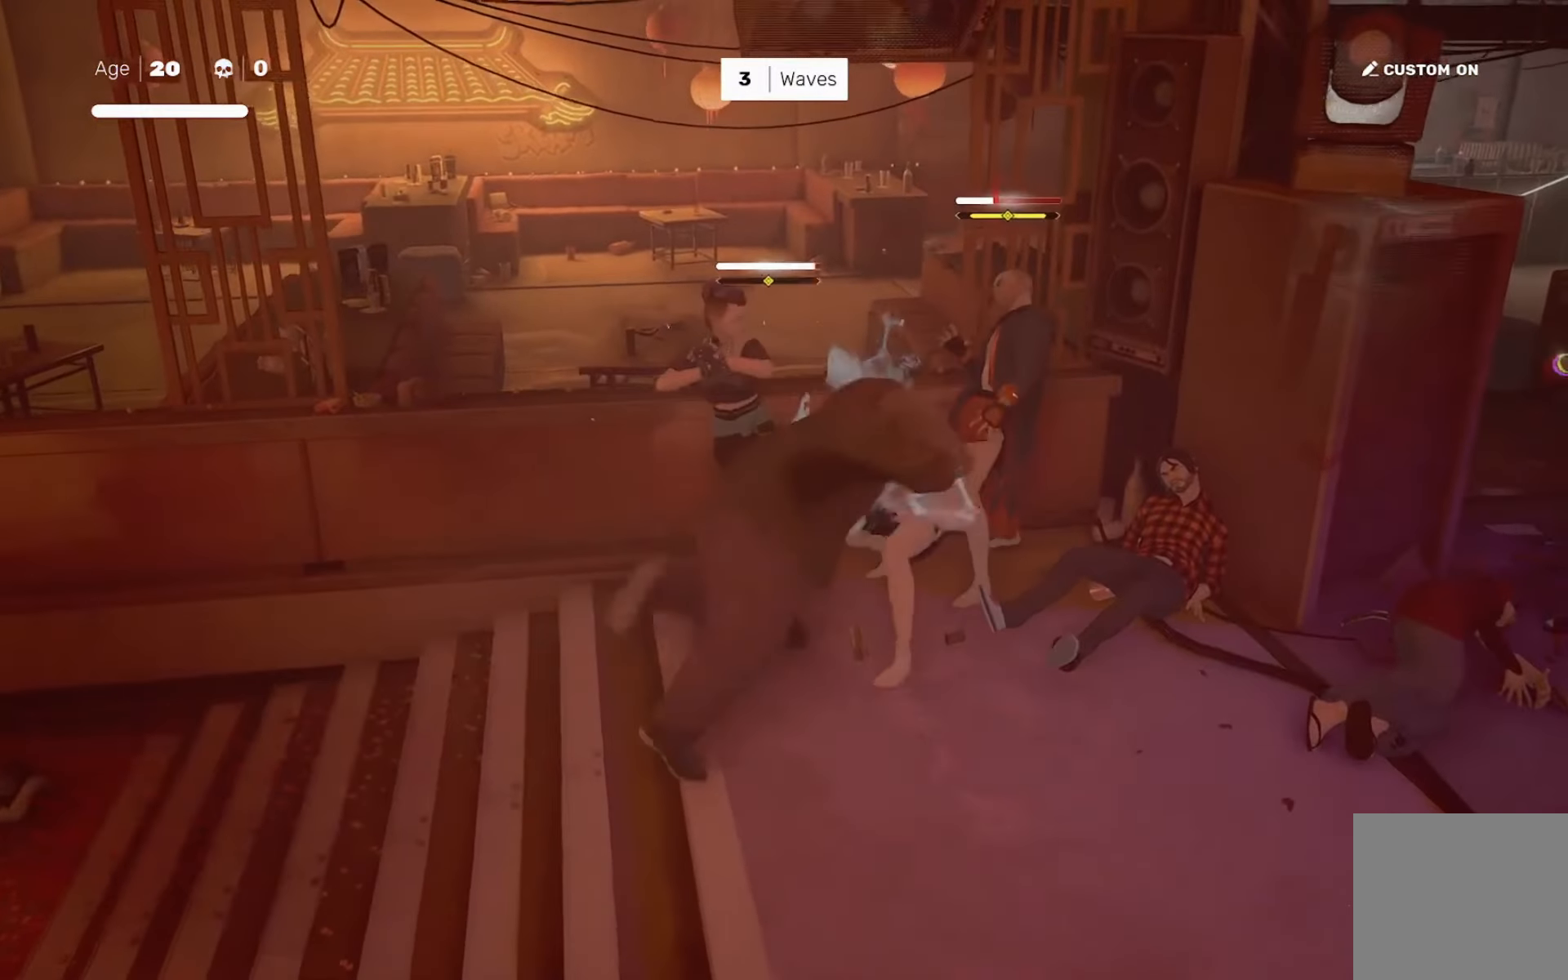
{"buttons": [], "left_stick": "center", "right_stick": "center", "events": [[67, "SQUARE", "up"], [67, "TRIANGLE", "down"], [100, "TRIANGLE", "up"]]}
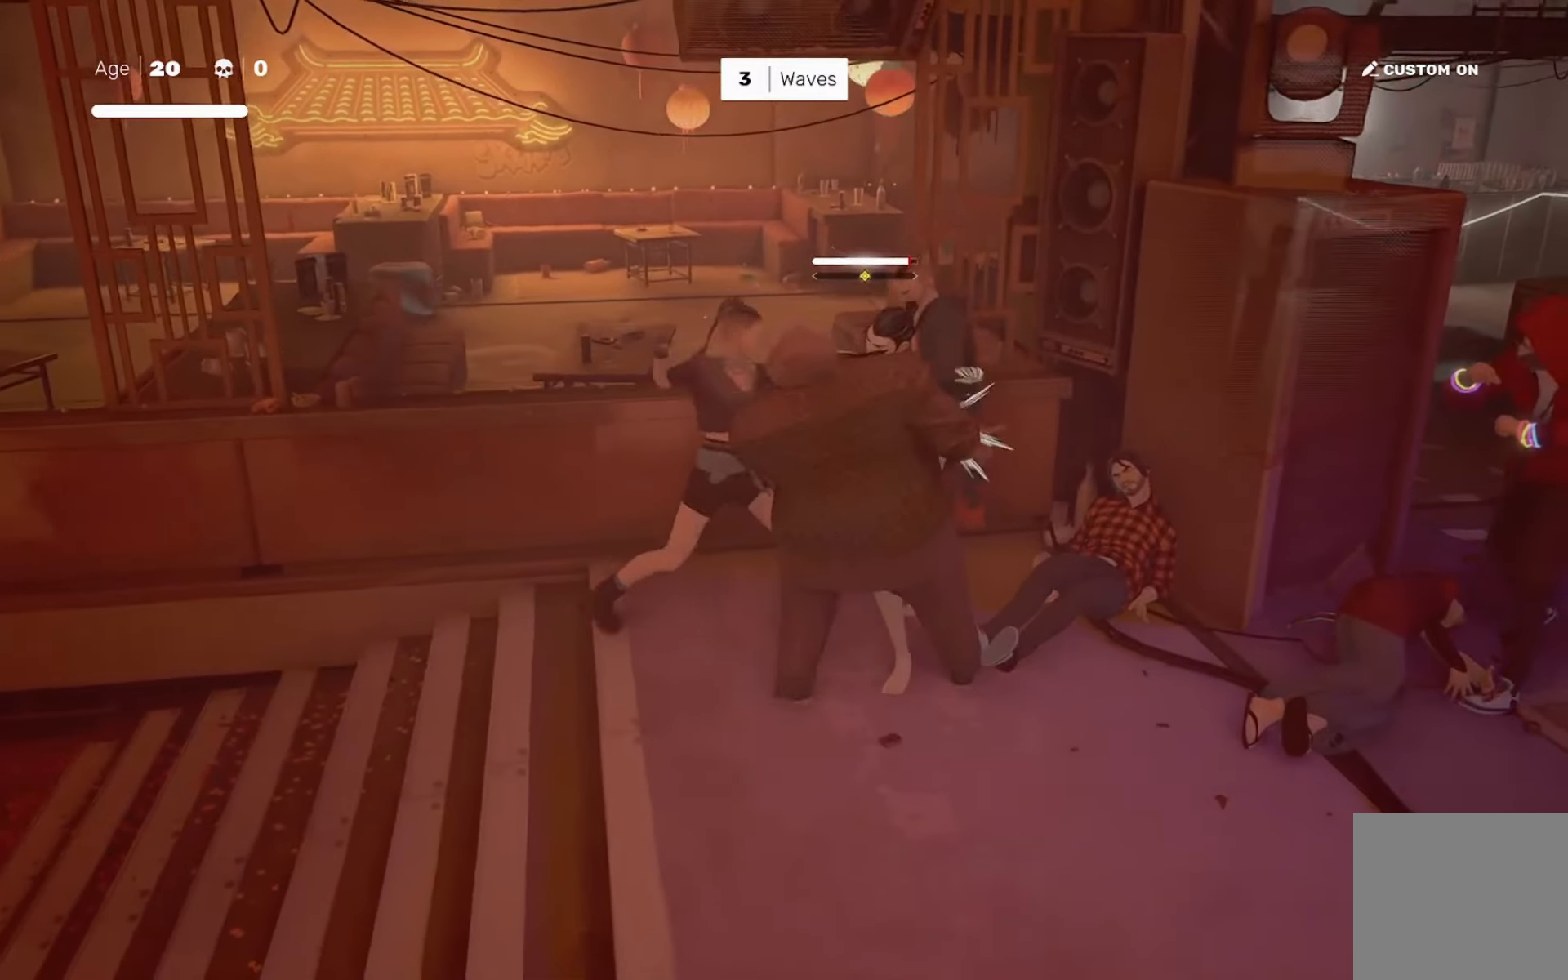
{"buttons": [], "left_stick": "center", "right_stick": "center", "events": [[134, "left_stick", "down-left"], [167, "TRIANGLE", "down"], [234, "left_stick", "center"], [267, "TRIANGLE", "up"]]}
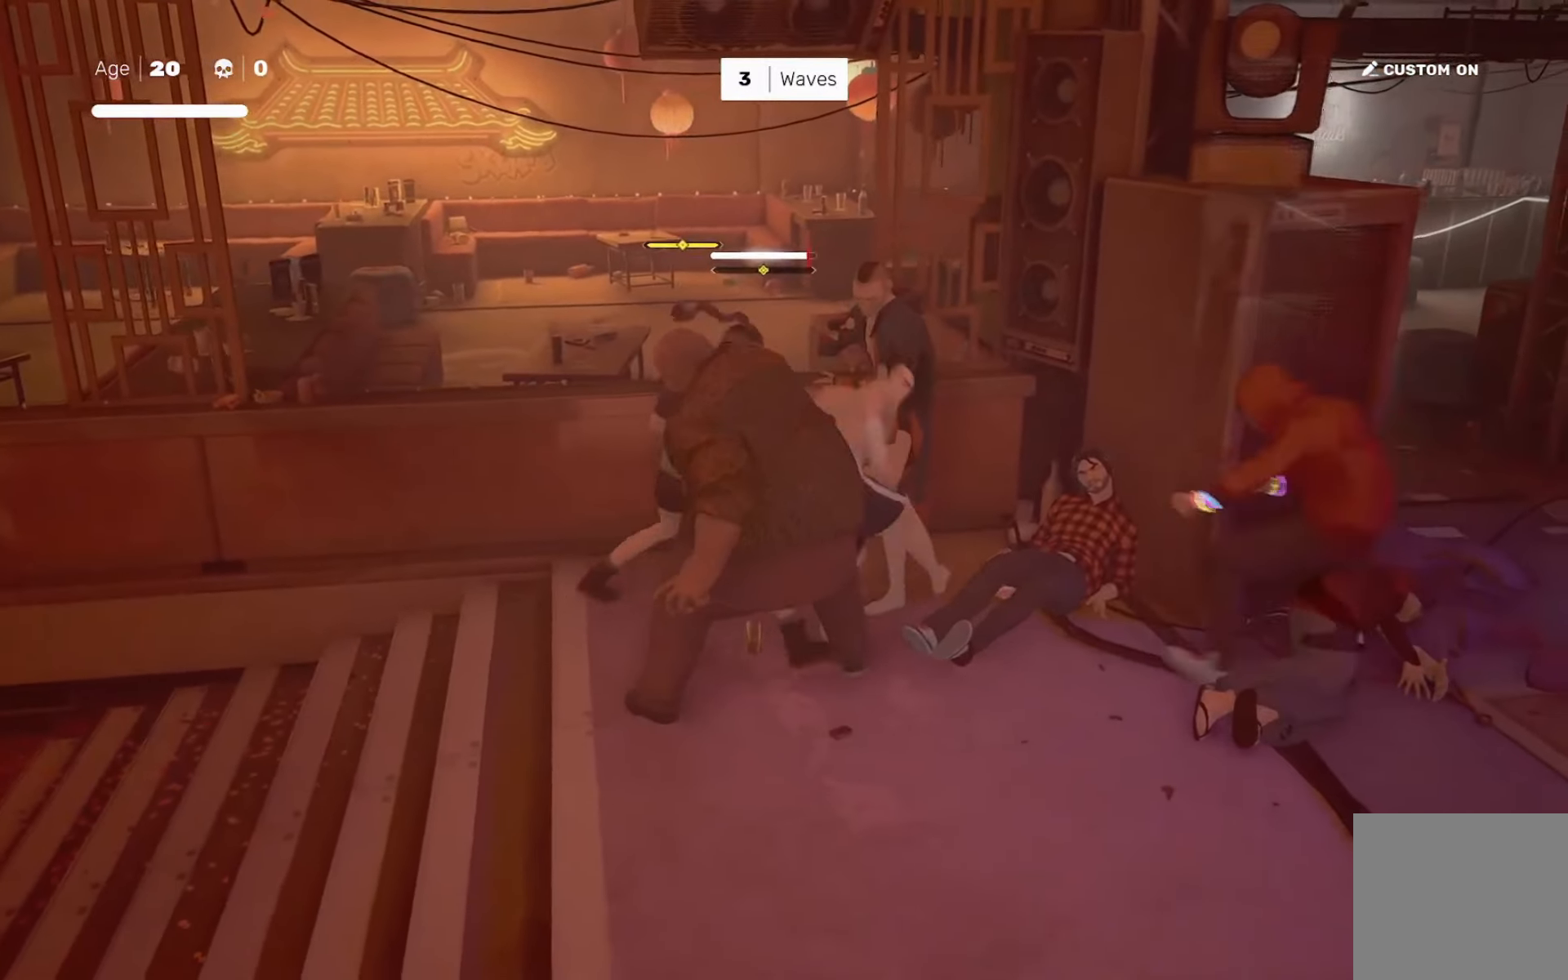
{"buttons": ["L1"], "left_stick": "down-left", "right_stick": "center", "events": [[467, "L1", "down"], [500, "left_stick", "down-left"]]}
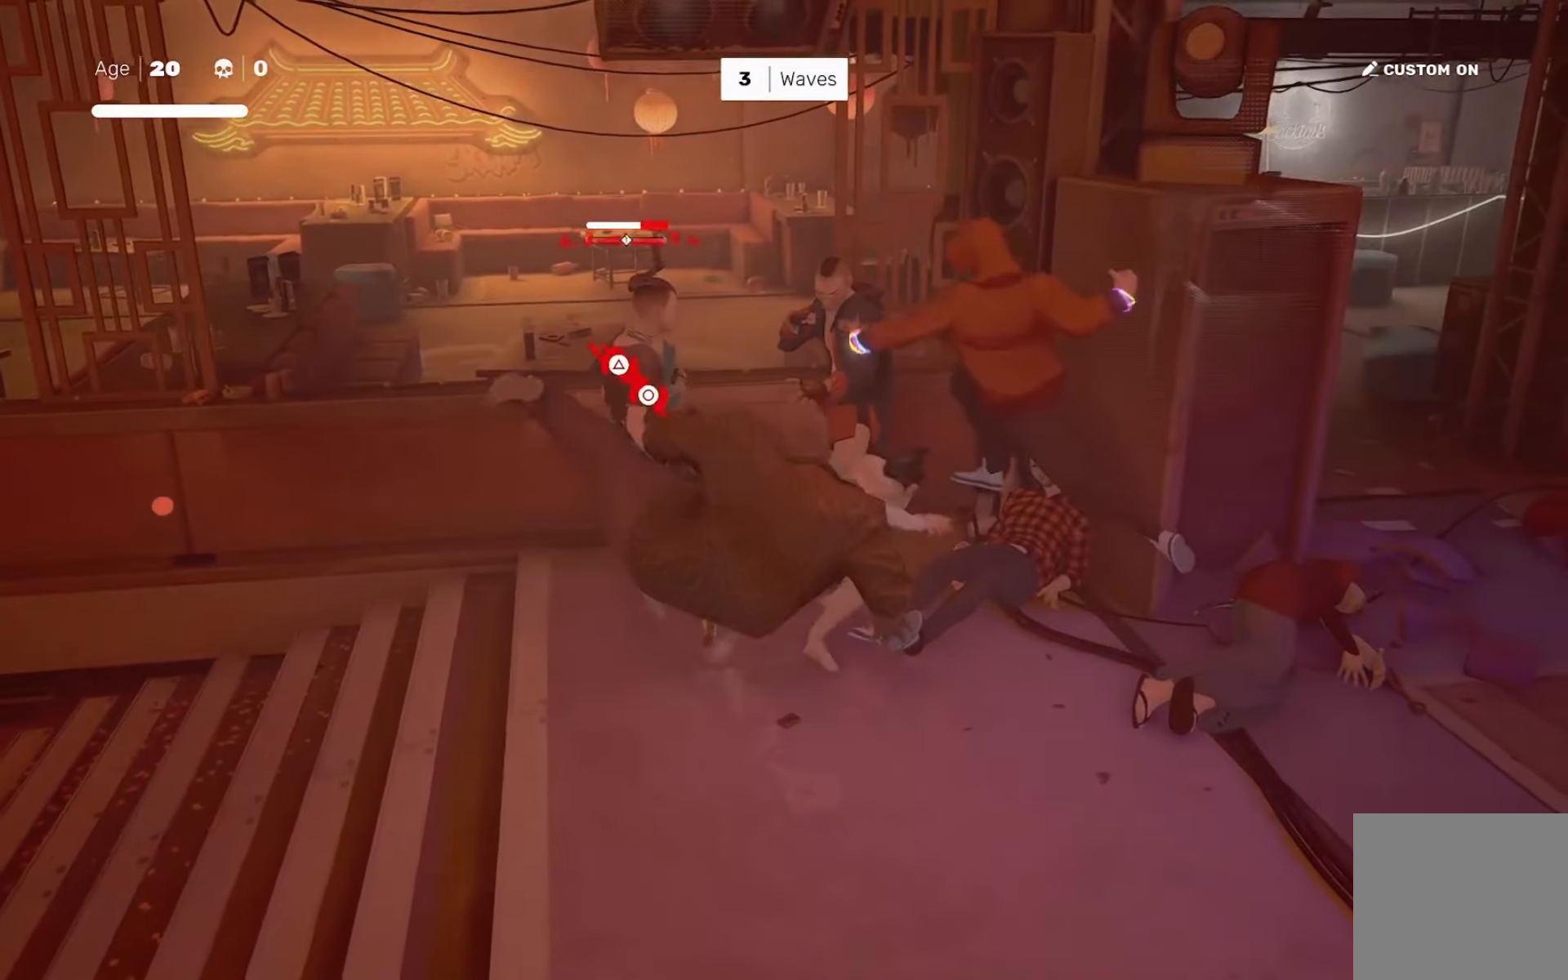
{"buttons": [], "left_stick": "left", "right_stick": "center", "events": [[67, "left_stick", "center"], [101, "L1", "up"], [418, "left_stick", "left"]]}
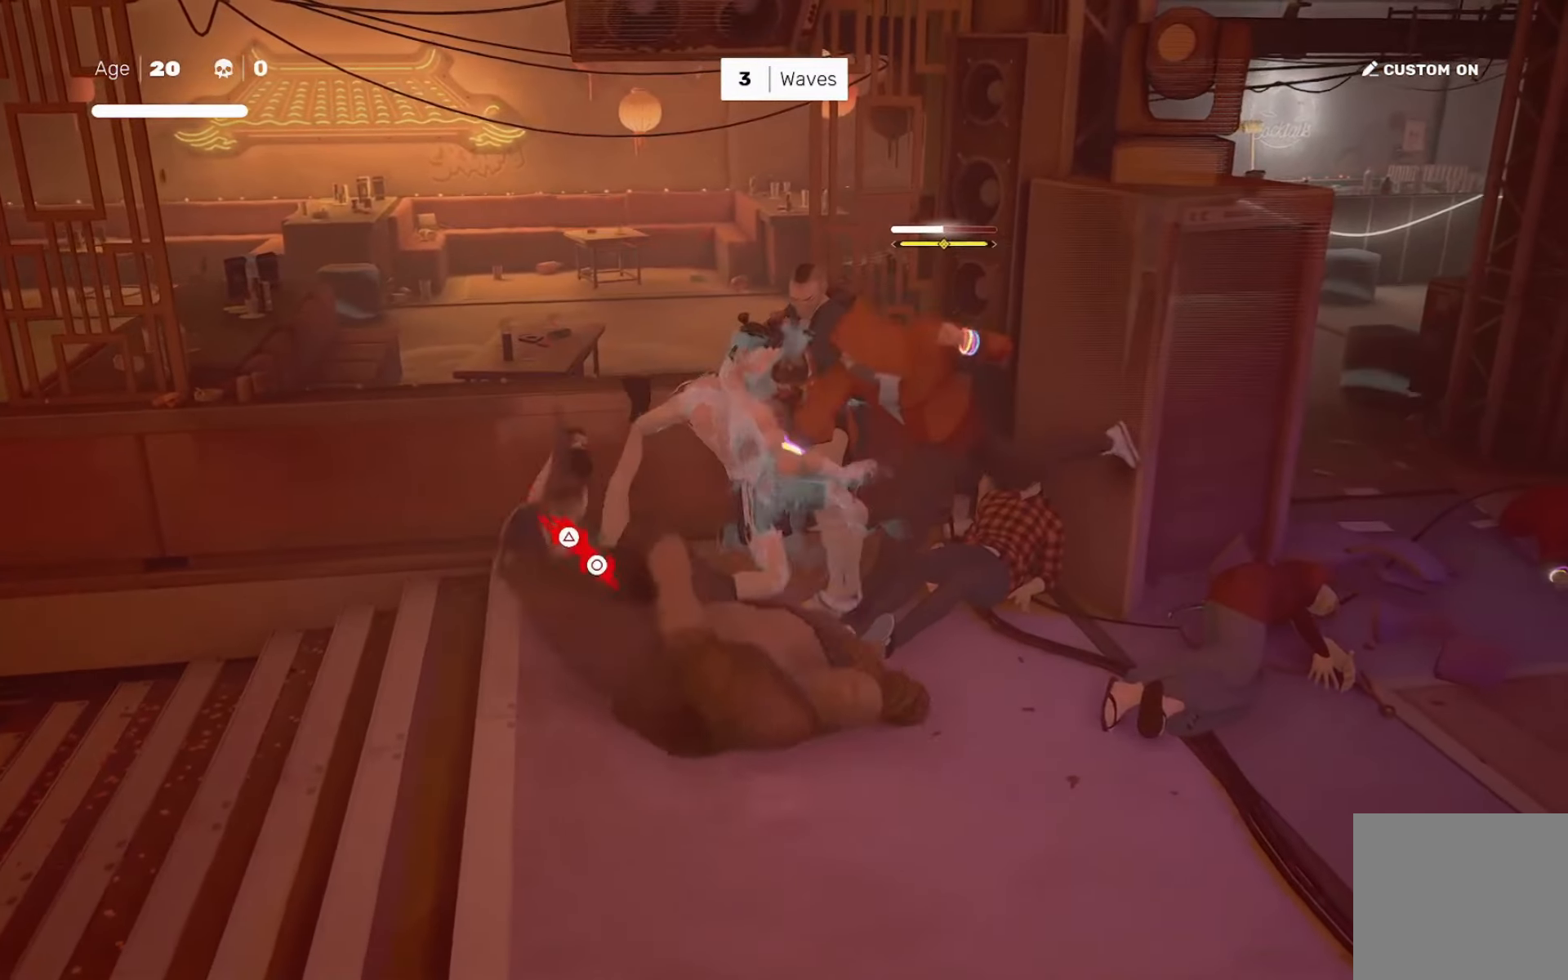
{"buttons": [], "left_stick": "center", "right_stick": "center", "events": [[17, "left_stick", "right"], [83, "TRIANGLE", "down"], [117, "left_stick", "center"], [150, "TRIANGLE", "up"]]}
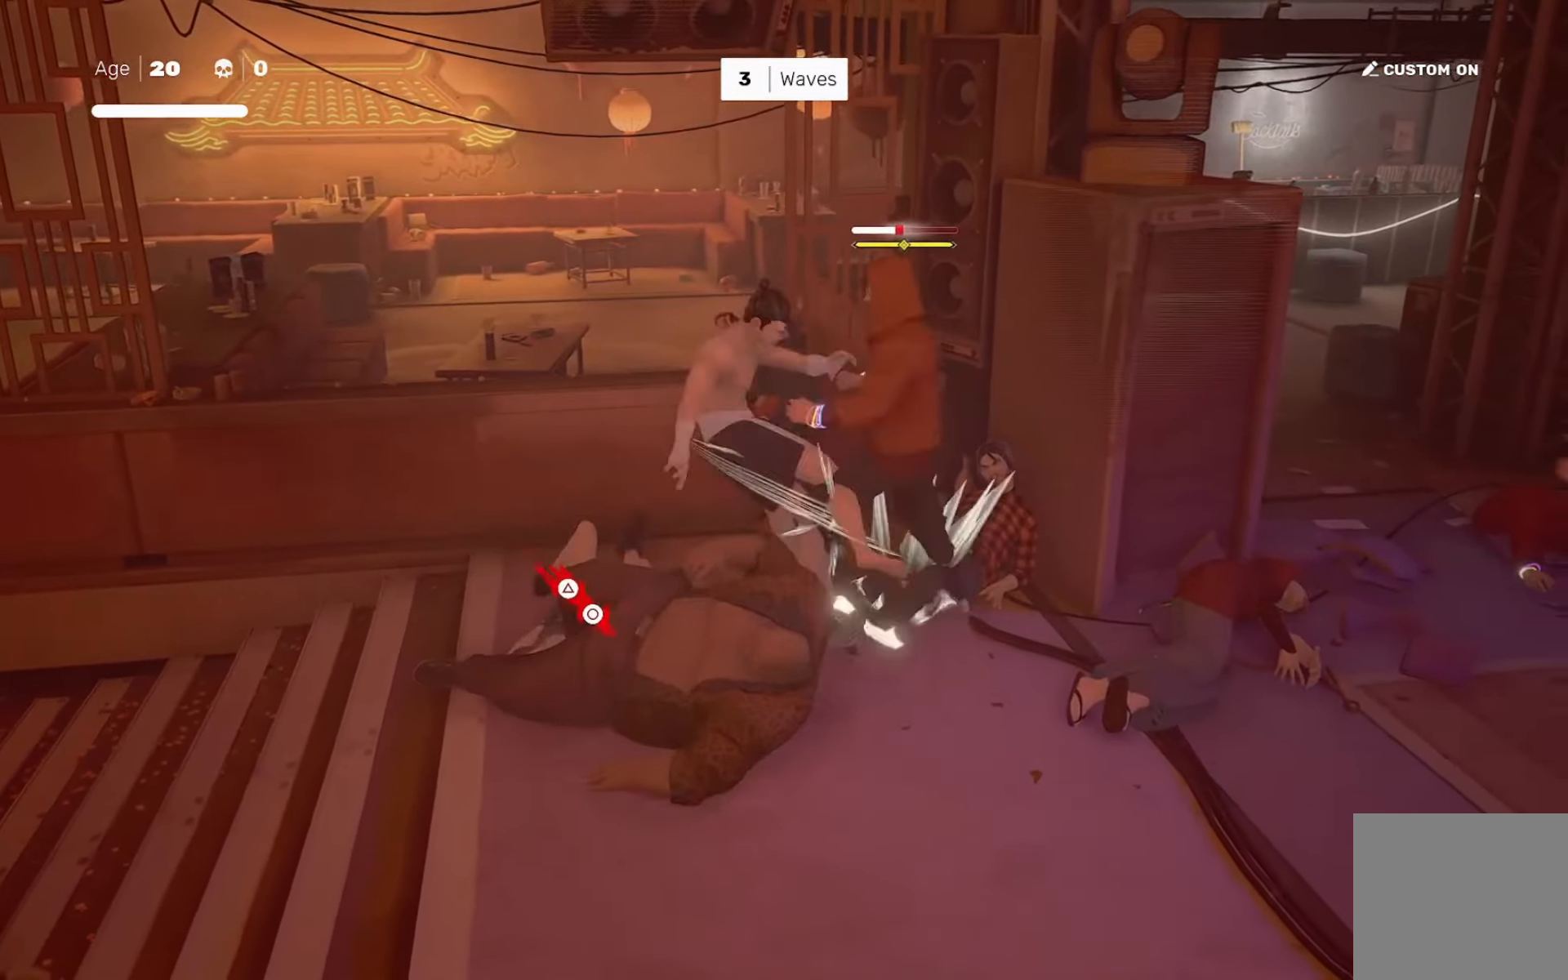
{"buttons": ["L1"], "left_stick": "center", "right_stick": "center", "events": [[17, "L1", "down"], [117, "L1", "up"], [451, "L1", "down"]]}
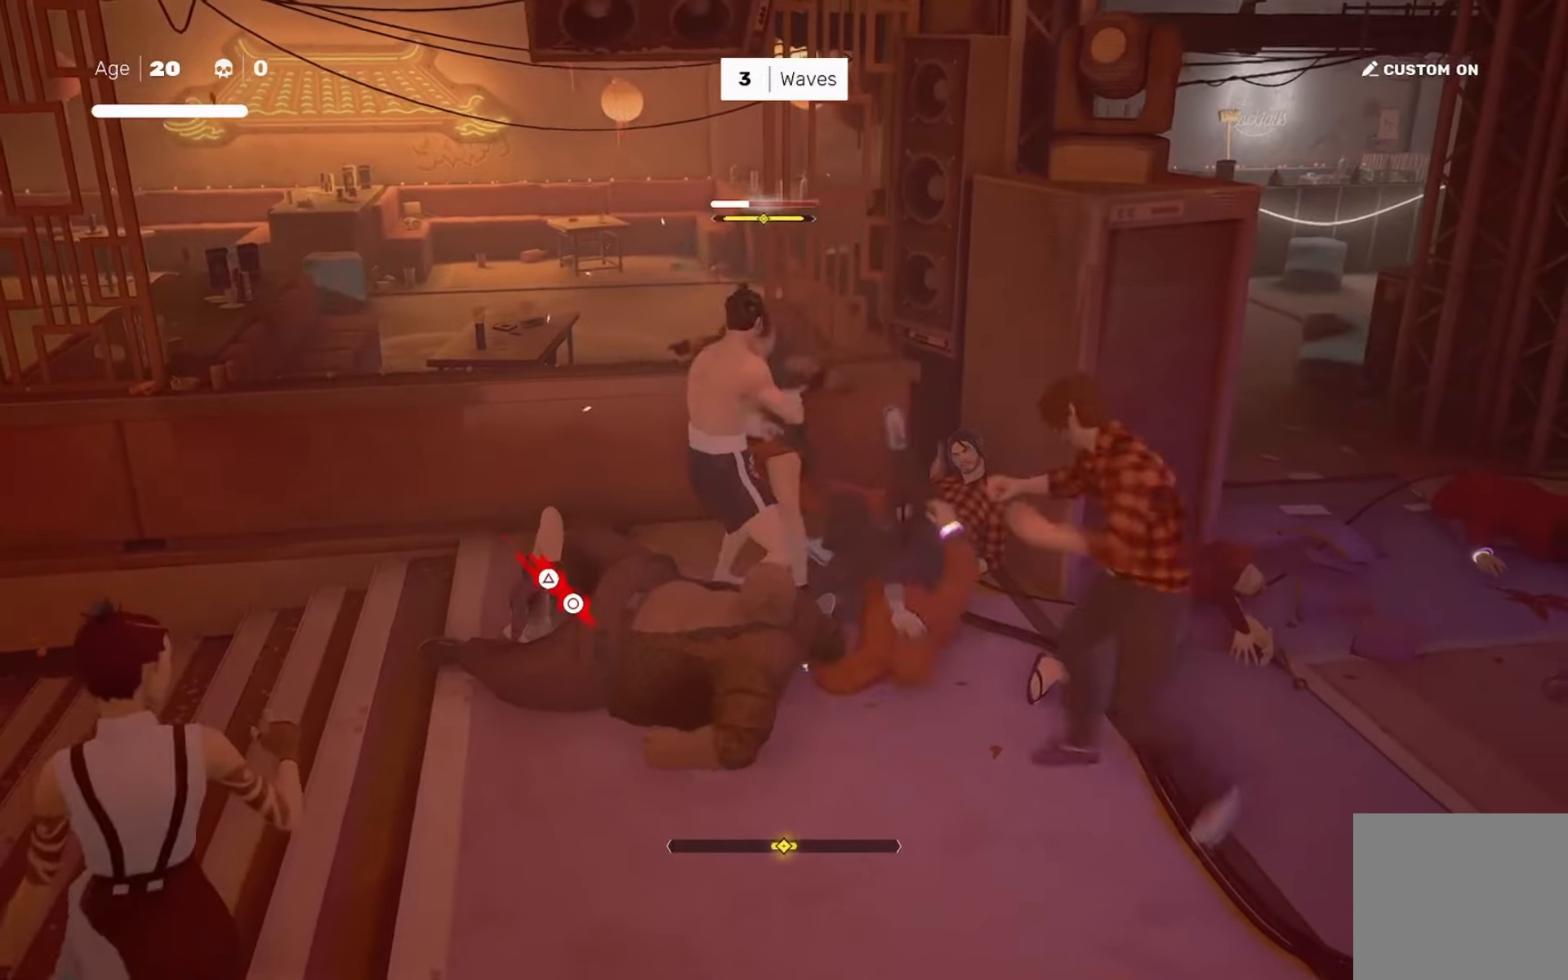
{"buttons": [], "left_stick": "center", "right_stick": "center", "events": [[50, "L1", "up"], [83, "left_stick", "down"], [150, "left_stick", "up-right"], [217, "SQUARE", "down"], [284, "SQUARE", "up"], [284, "left_stick", "center"], [384, "left_stick", "up"], [484, "left_stick", "center"]]}
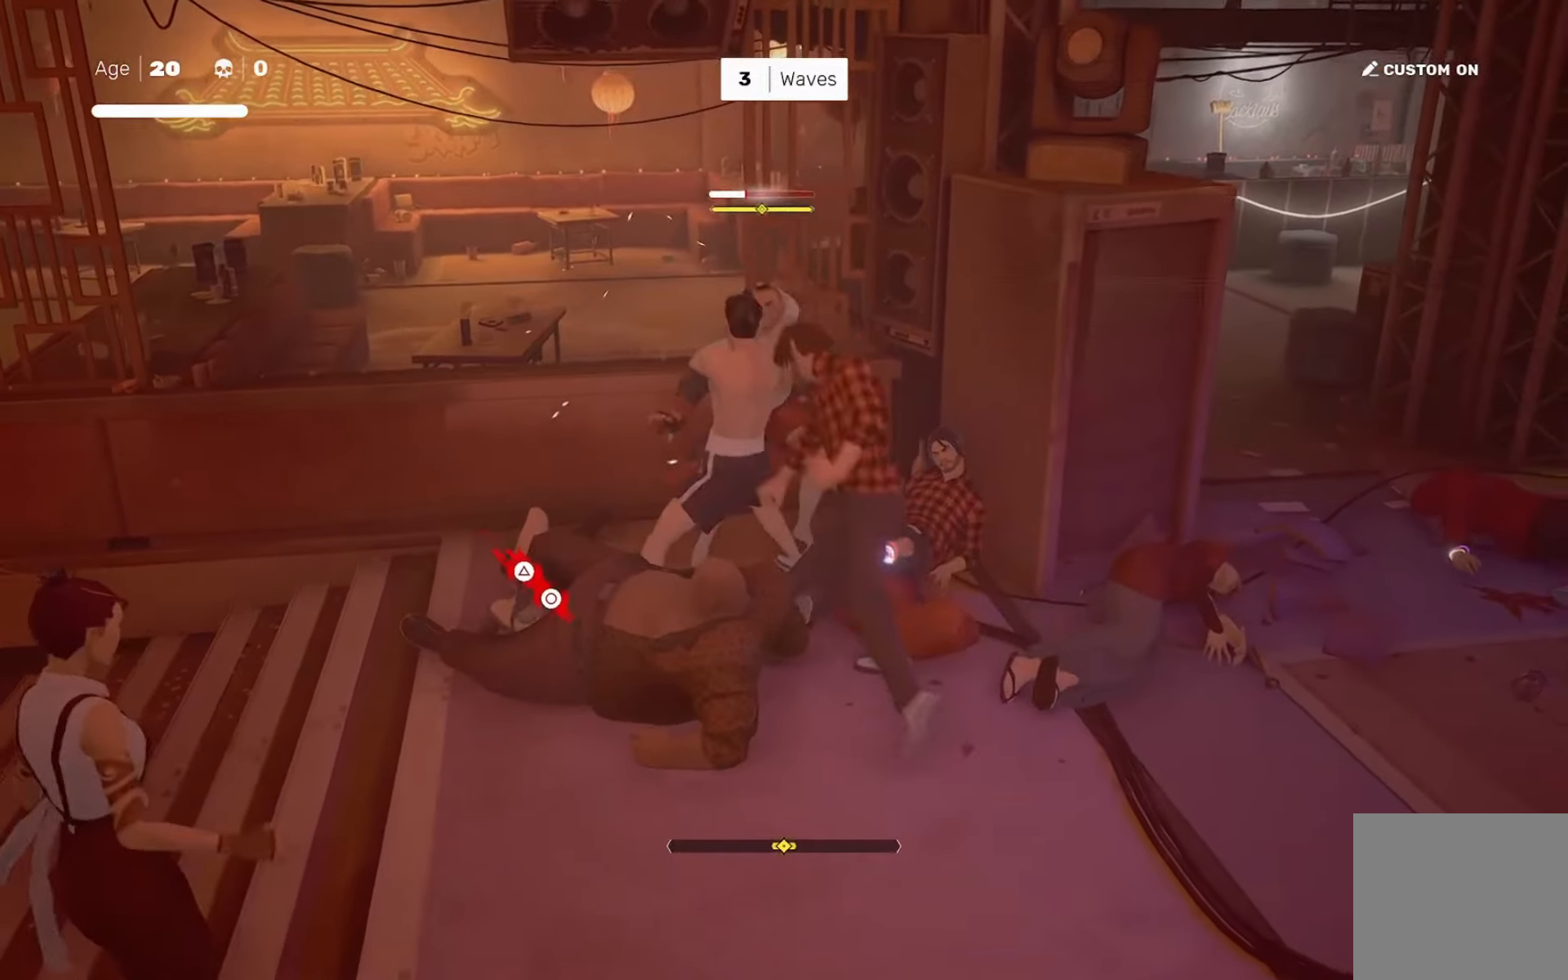
{"buttons": [], "left_stick": "center", "right_stick": "center", "events": [[84, "SQUARE", "down"], [84, "left_stick", "up"], [151, "SQUARE", "up"], [151, "left_stick", "center"]]}
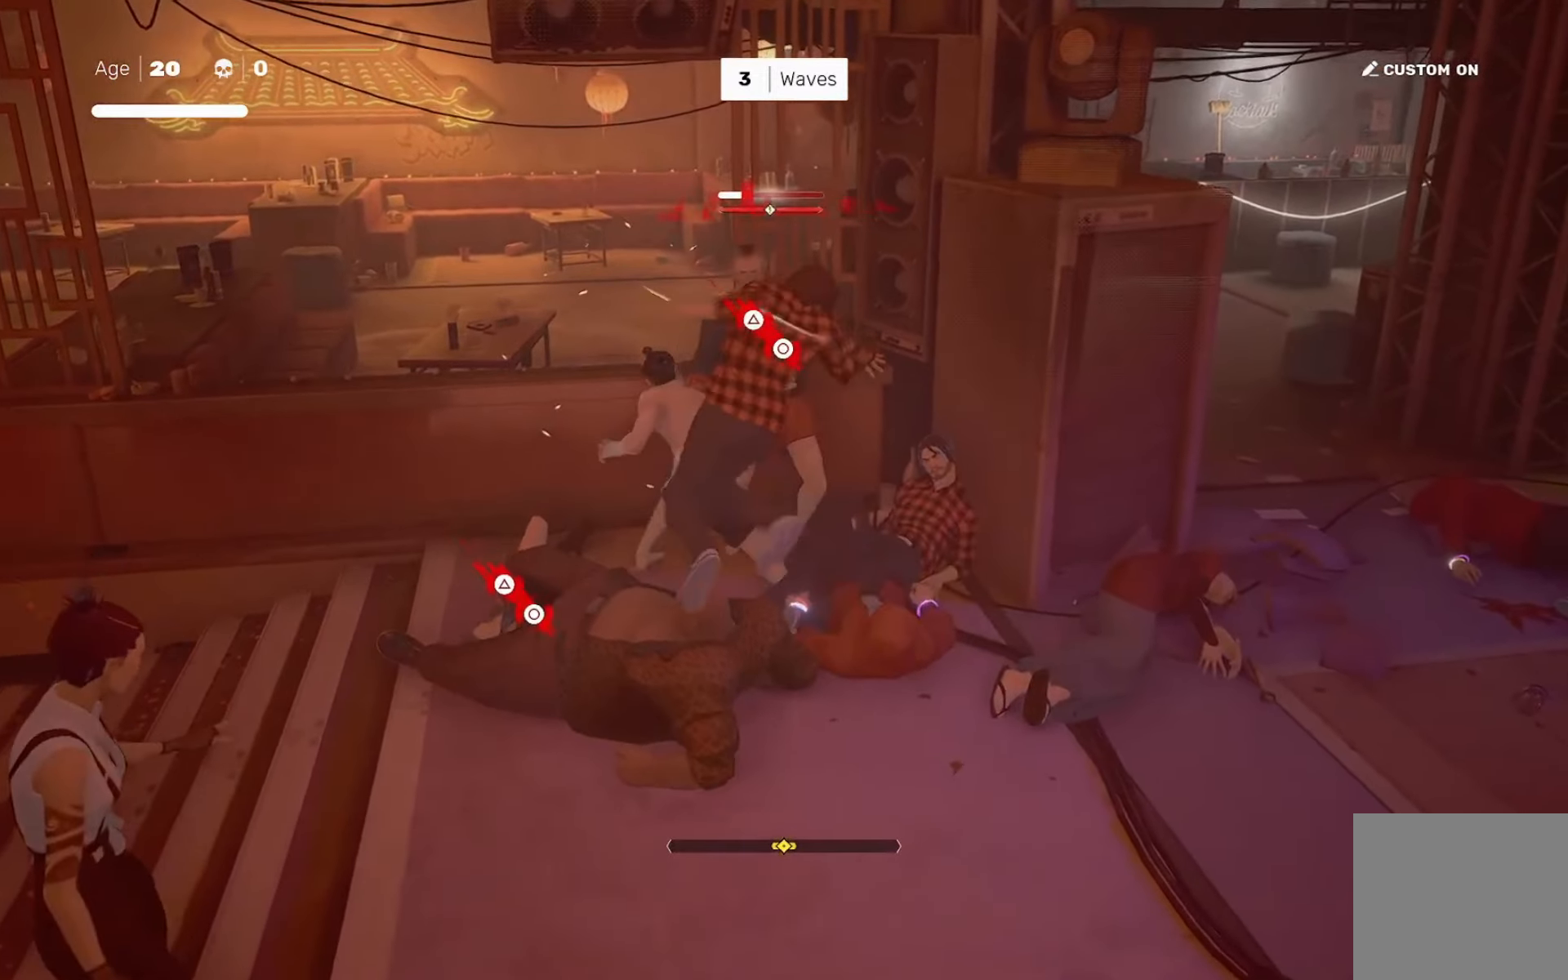
{"buttons": [], "left_stick": "center", "right_stick": "center", "events": [[117, "left_stick", "up-left"], [217, "left_stick", "down"], [250, "TRIANGLE", "down"], [350, "TRIANGLE", "up"], [350, "left_stick", "center"]]}
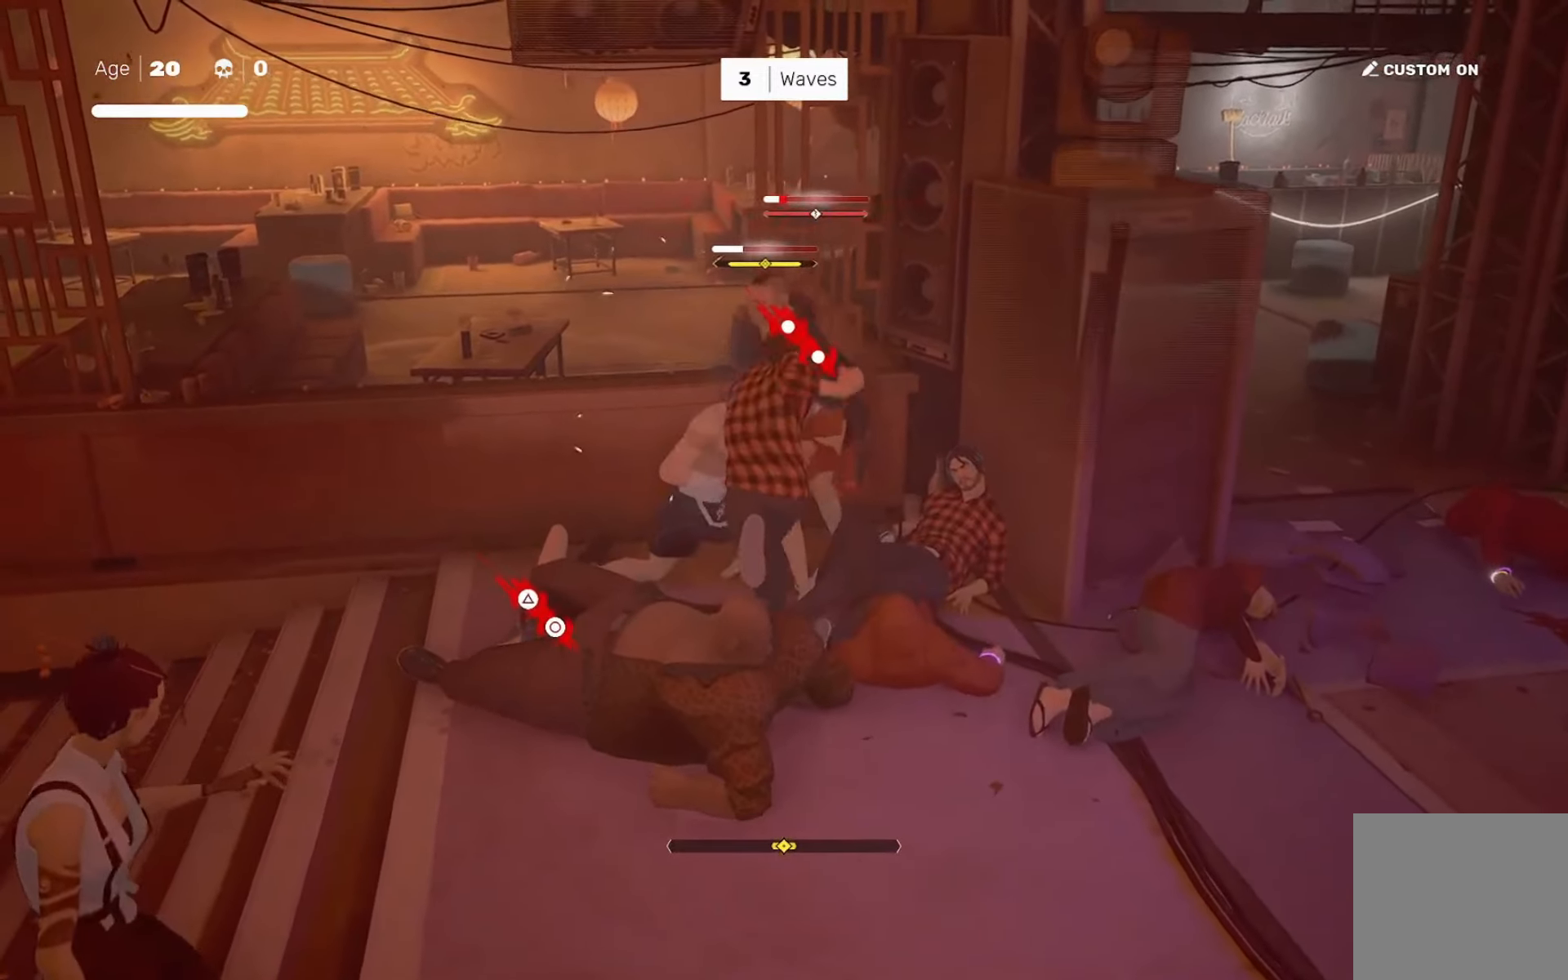
{"buttons": [], "left_stick": "center", "right_stick": "center", "events": []}
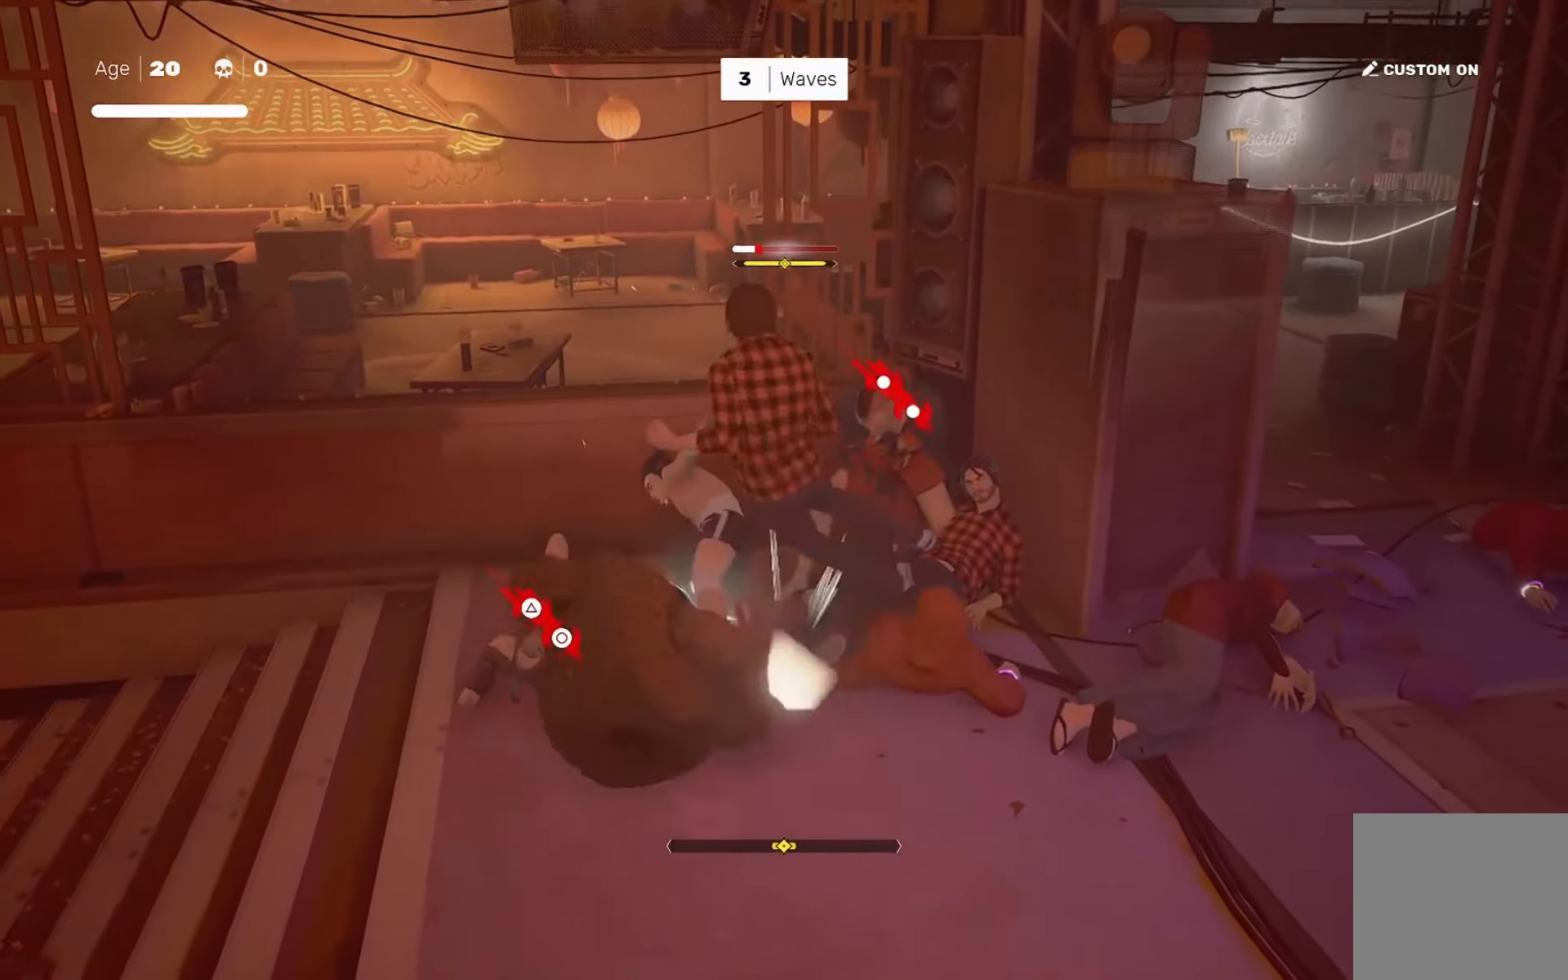
{"buttons": [], "left_stick": "center", "right_stick": "center", "events": [[284, "CIRCLE", "down"], [284, "TRIANGLE", "down"], [284, "left_stick", "up-right"], [417, "TRIANGLE", "up"], [450, "CIRCLE", "up"], [484, "left_stick", "center"]]}
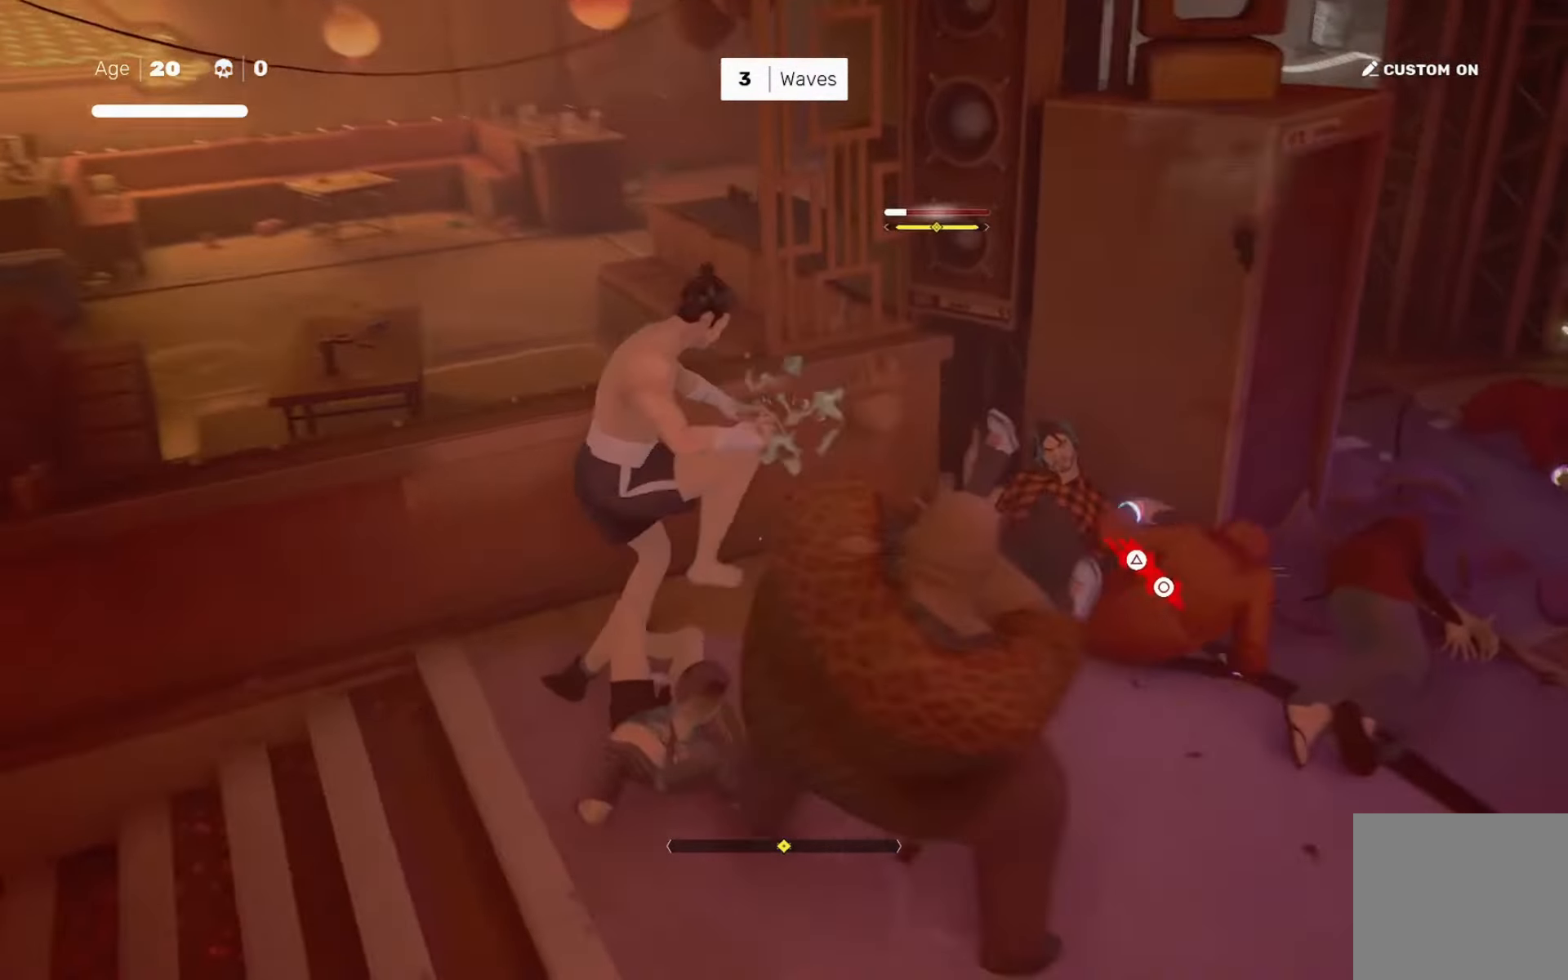
{"buttons": [], "left_stick": "center", "right_stick": "center", "events": [[84, "right_stick", "down"], [151, "right_stick", "center"]]}
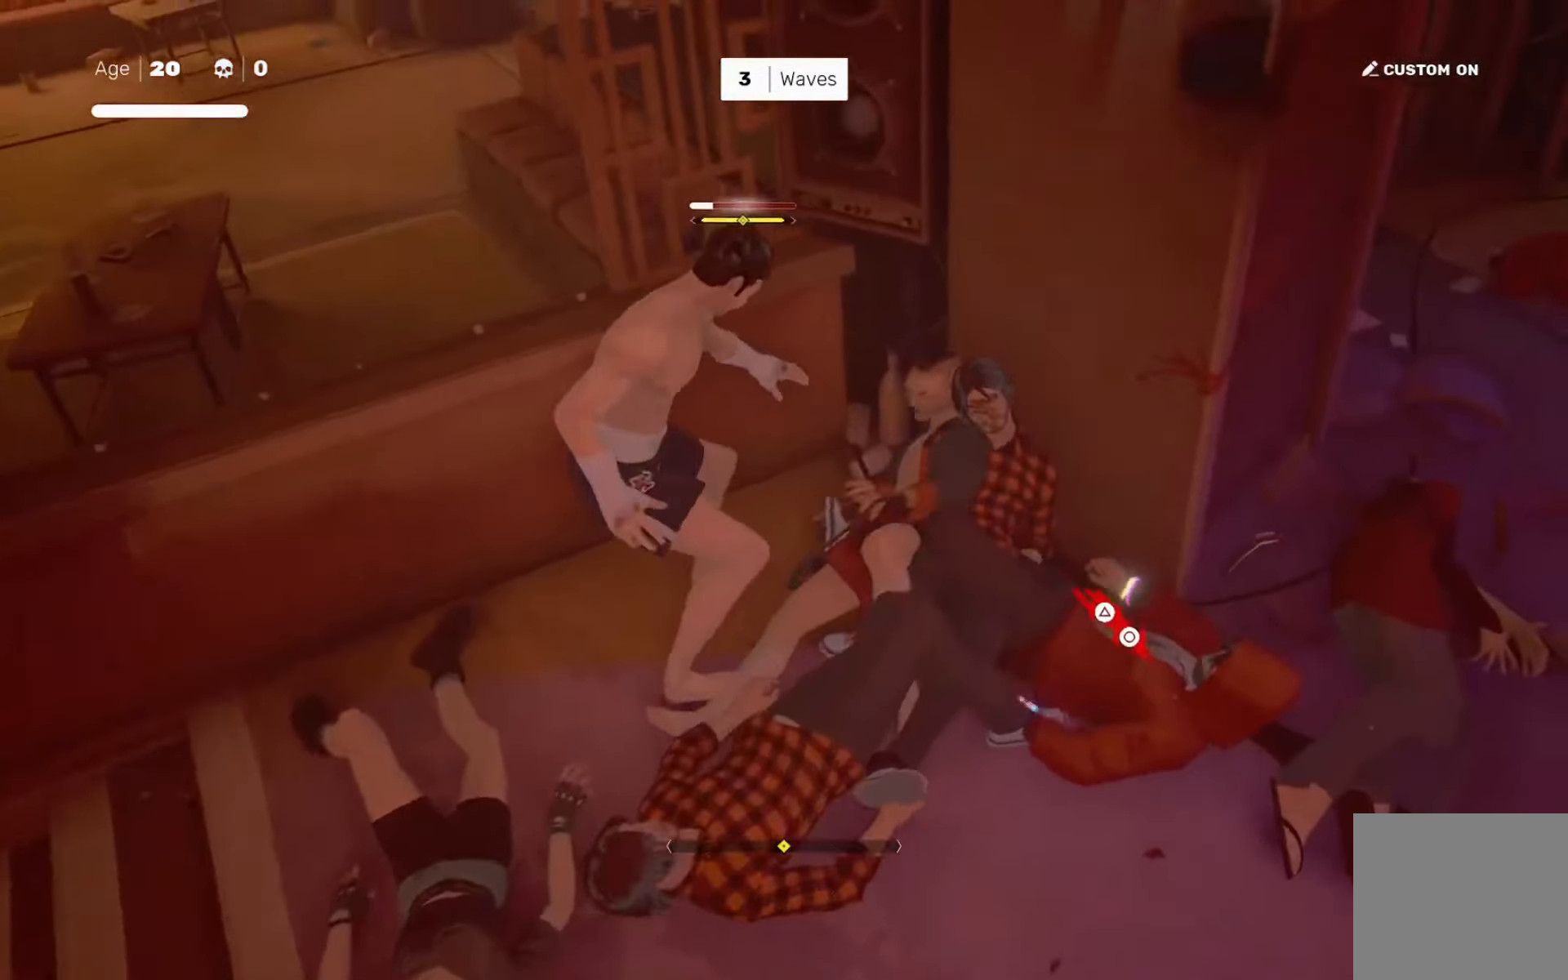
{"buttons": [], "left_stick": "center", "right_stick": "center", "events": []}
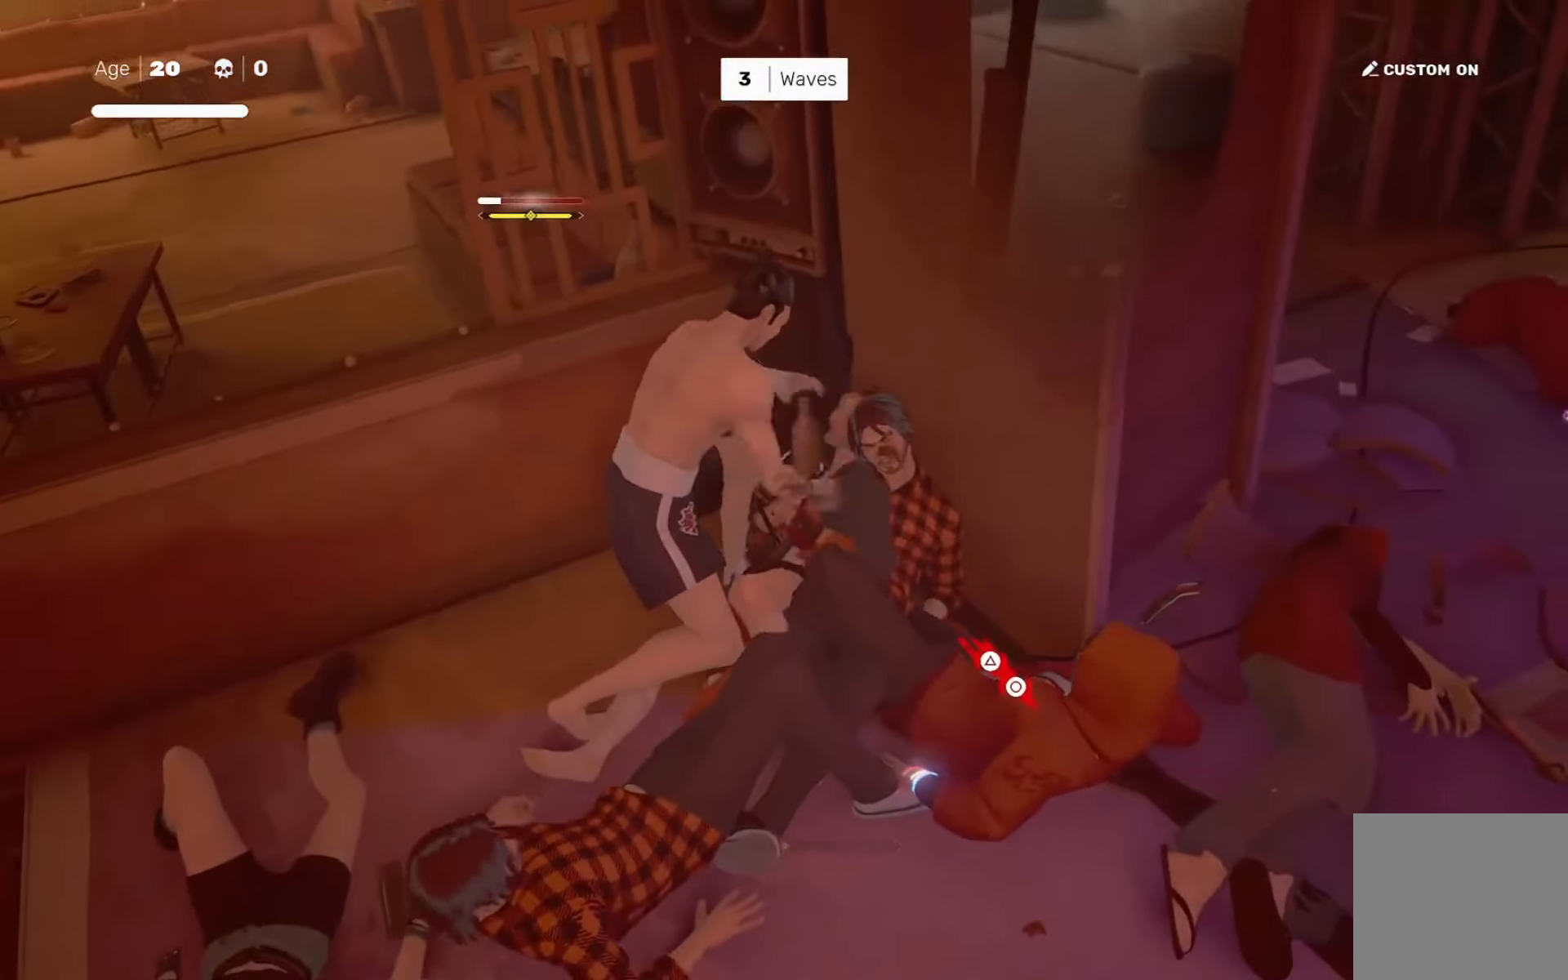
{"buttons": [], "left_stick": "center", "right_stick": "center", "events": []}
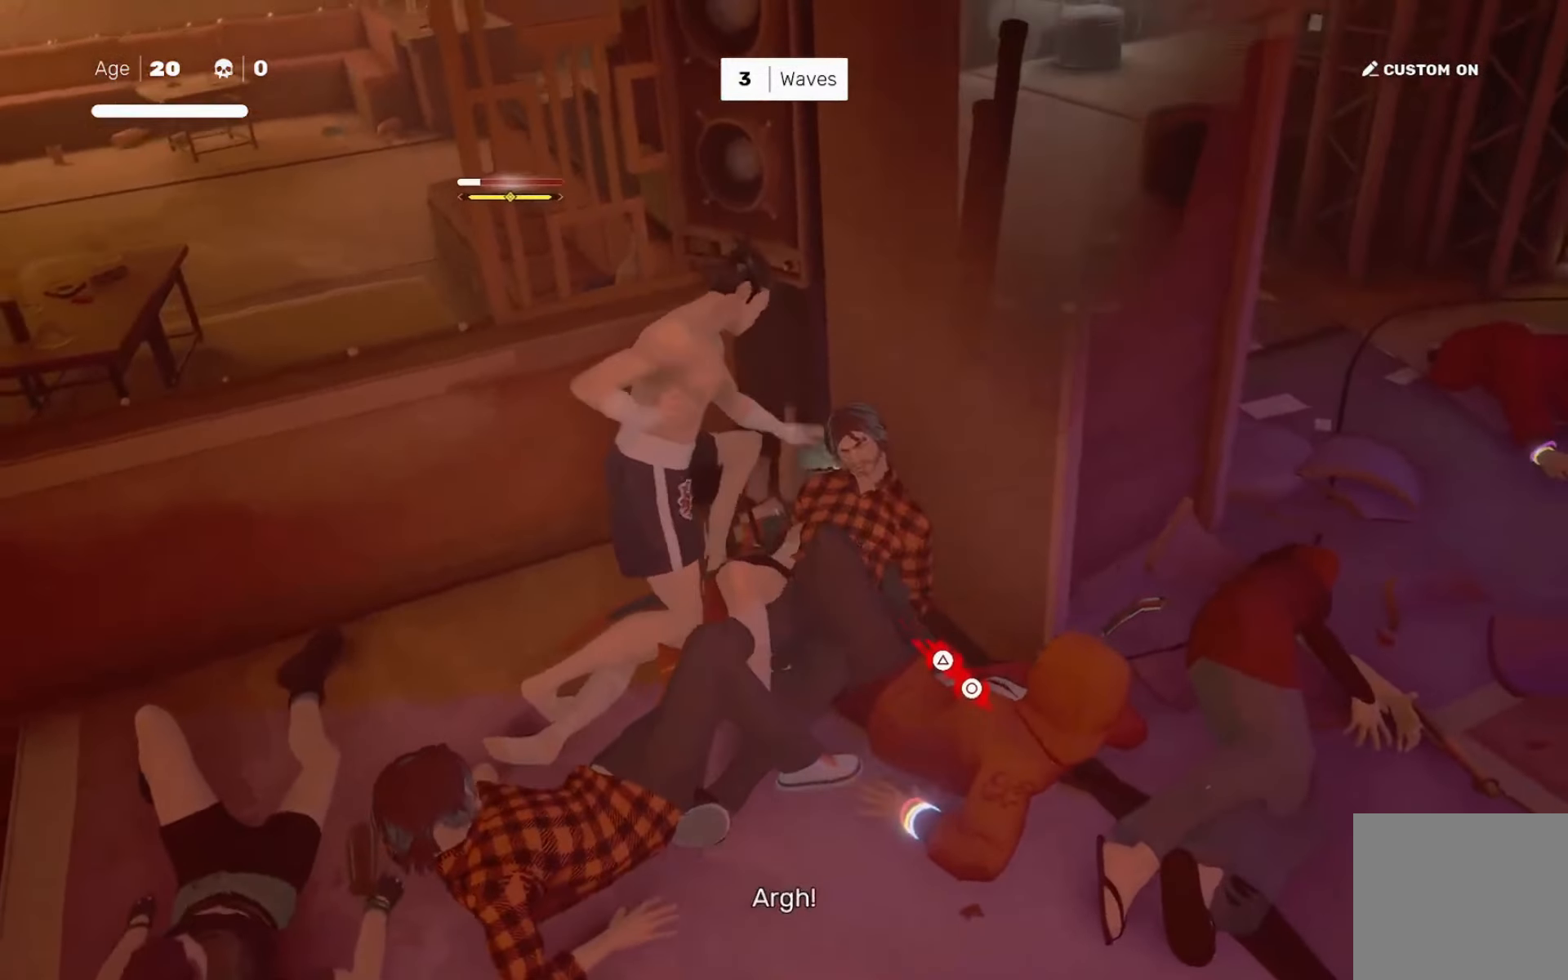
{"buttons": ["CIRCLE", "TRIANGLE"], "left_stick": "down-right", "right_stick": "center", "events": [[284, "CIRCLE", "down"], [284, "TRIANGLE", "down"], [317, "left_stick", "right"], [384, "CIRCLE", "up"], [384, "TRIANGLE", "up"], [384, "left_stick", "down-right"], [450, "CIRCLE", "down"], [484, "TRIANGLE", "down"]]}
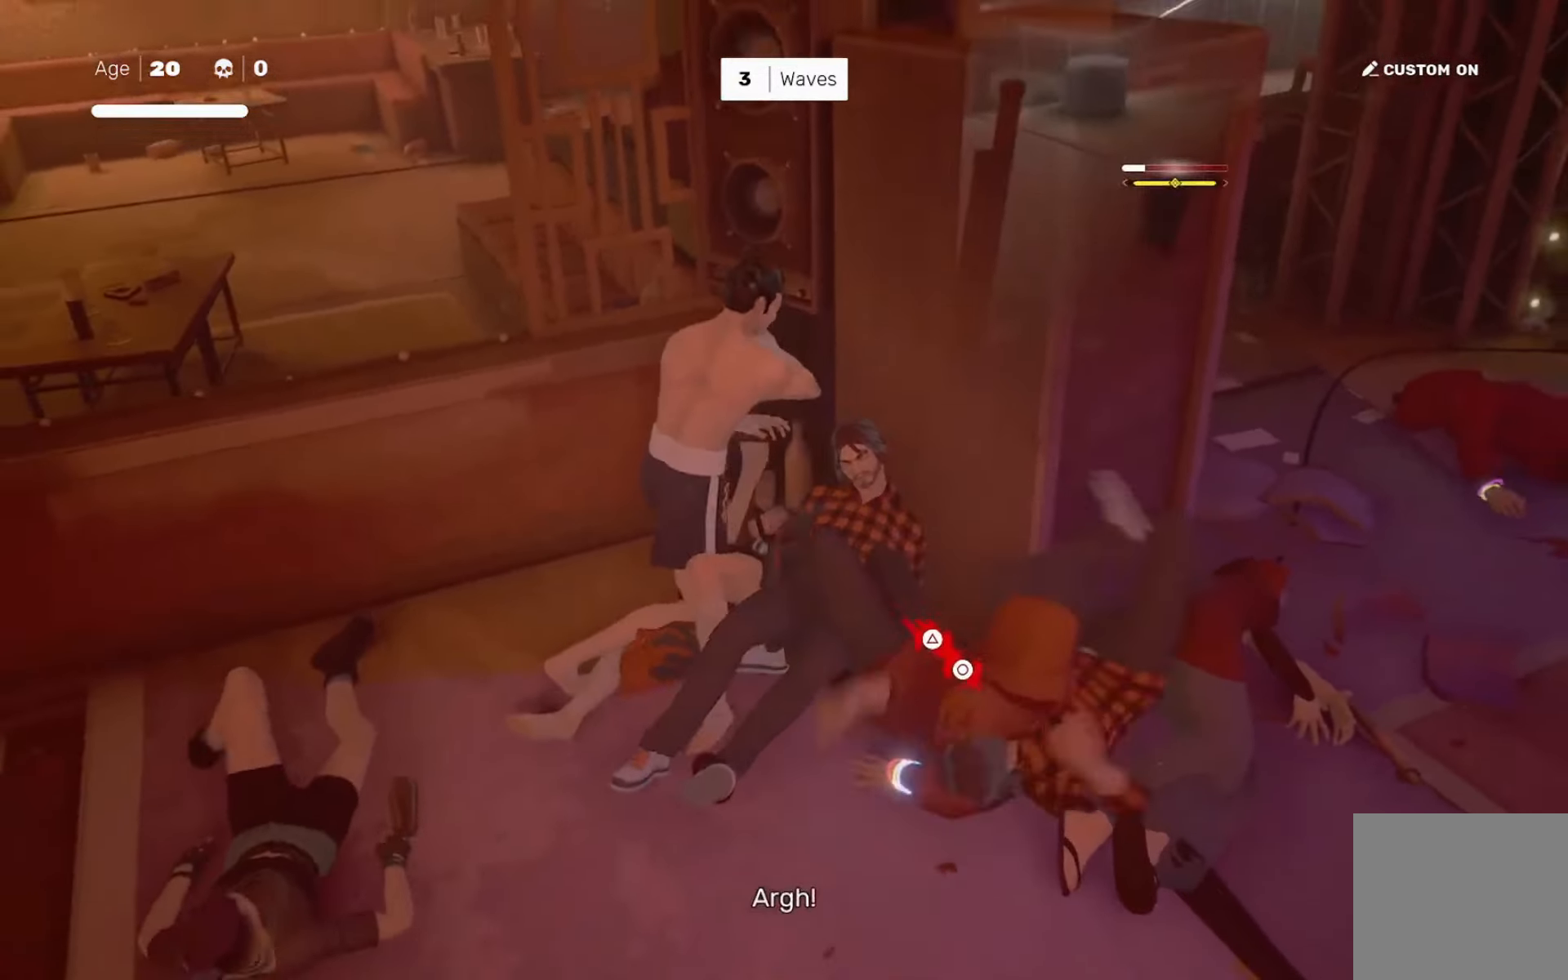
{"buttons": [], "left_stick": "center", "right_stick": "down", "events": [[51, "CIRCLE", "up"], [84, "TRIANGLE", "up"], [117, "CIRCLE", "down"], [151, "TRIANGLE", "down"], [151, "left_stick", "center"], [217, "CIRCLE", "up"], [217, "TRIANGLE", "up"], [450, "right_stick", "down"]]}
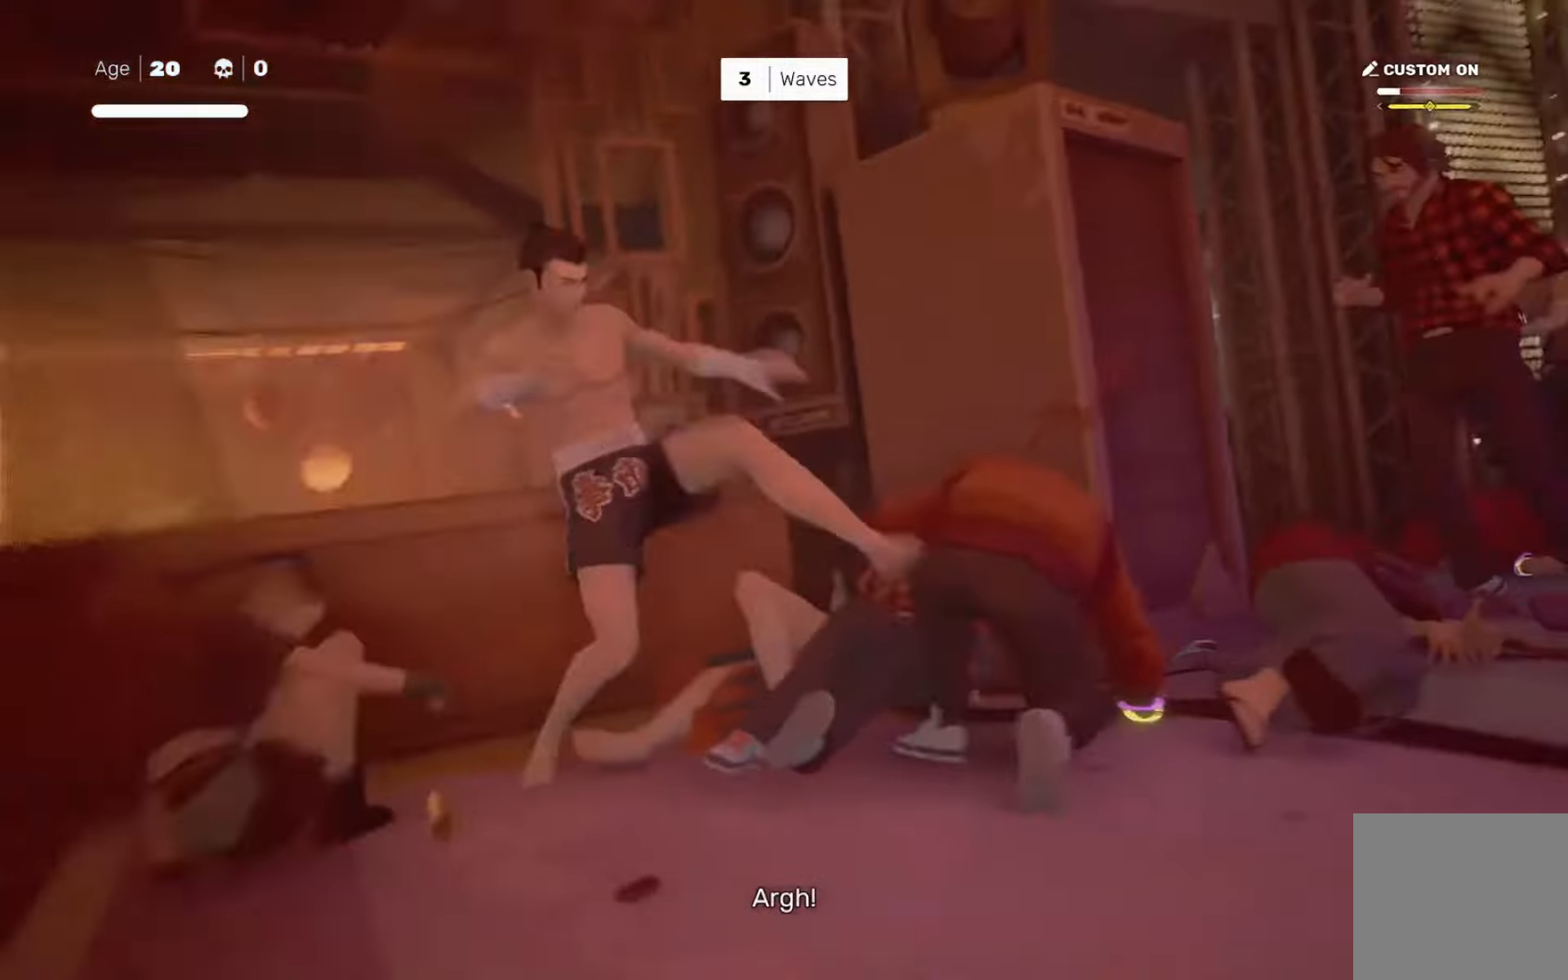
{"buttons": [], "left_stick": "center", "right_stick": "center", "events": [[84, "right_stick", "center"]]}